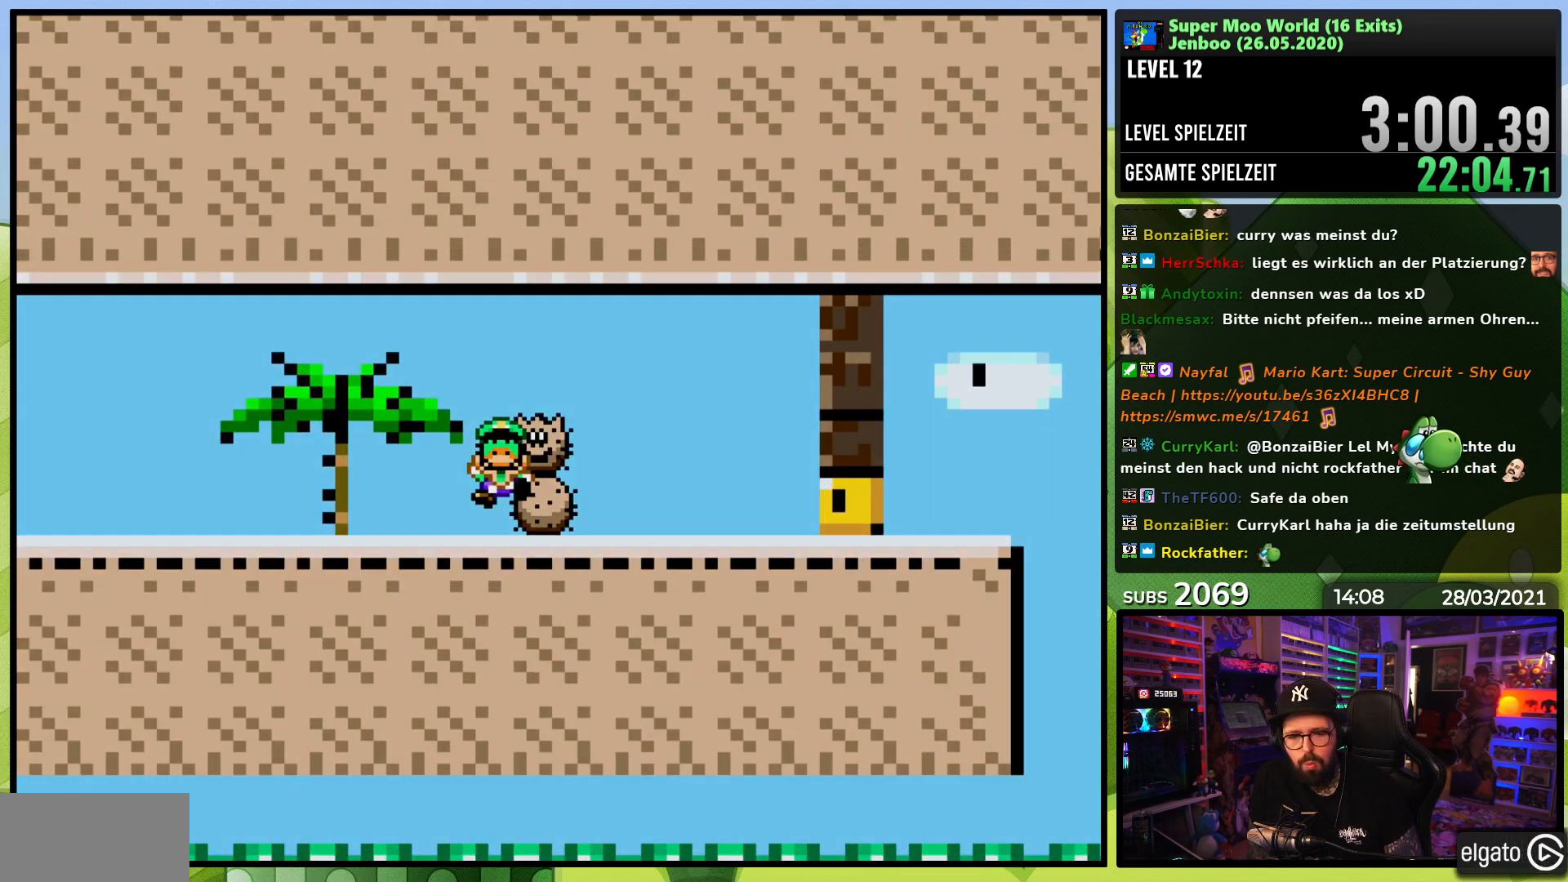
Gameplay with a controller (Nintendo layout); each line is a JSON object with the inputs held at the frame after it (dt_ms = milliseconds from this image to that frame). "events" lists button and stick changes between this image and that frame as [ms after this image, input, new state], when the widget could be followed in between. Not read: L3 R3.
{"dt_ms": 500, "buttons": ["A"], "events": [[33, "A", "down"], [133, "A", "up"], [183, "A", "down"], [283, "A", "up"], [433, "A", "down"]]}
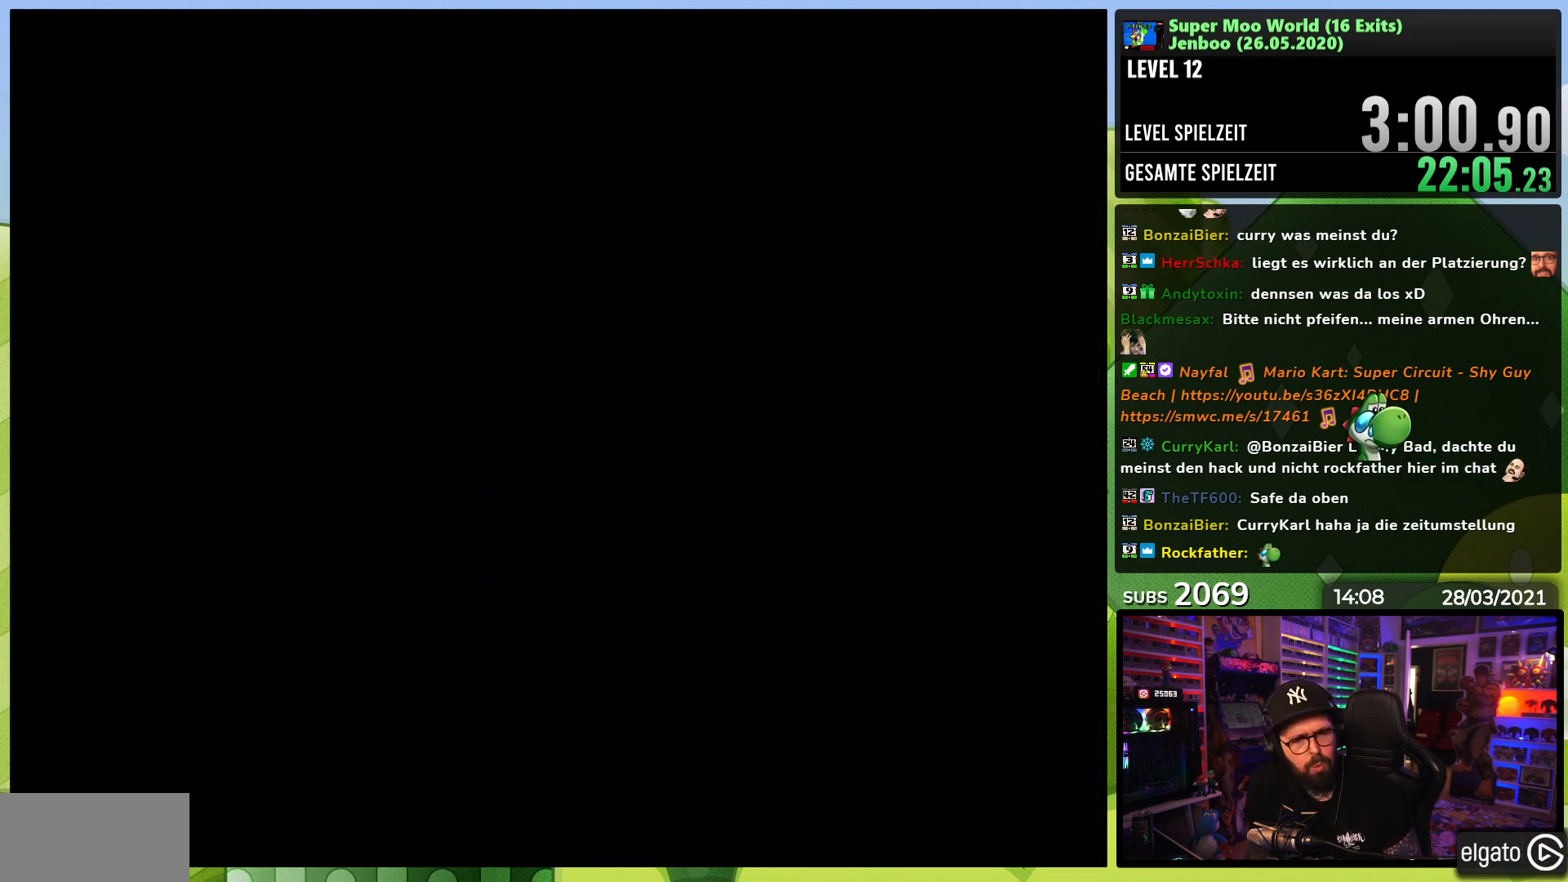
{"dt_ms": 500, "buttons": ["X", "DPAD_RIGHT"], "events": [[83, "A", "up"], [150, "A", "down"], [233, "DPAD_RIGHT", "down"], [250, "A", "up"], [433, "X", "down"]]}
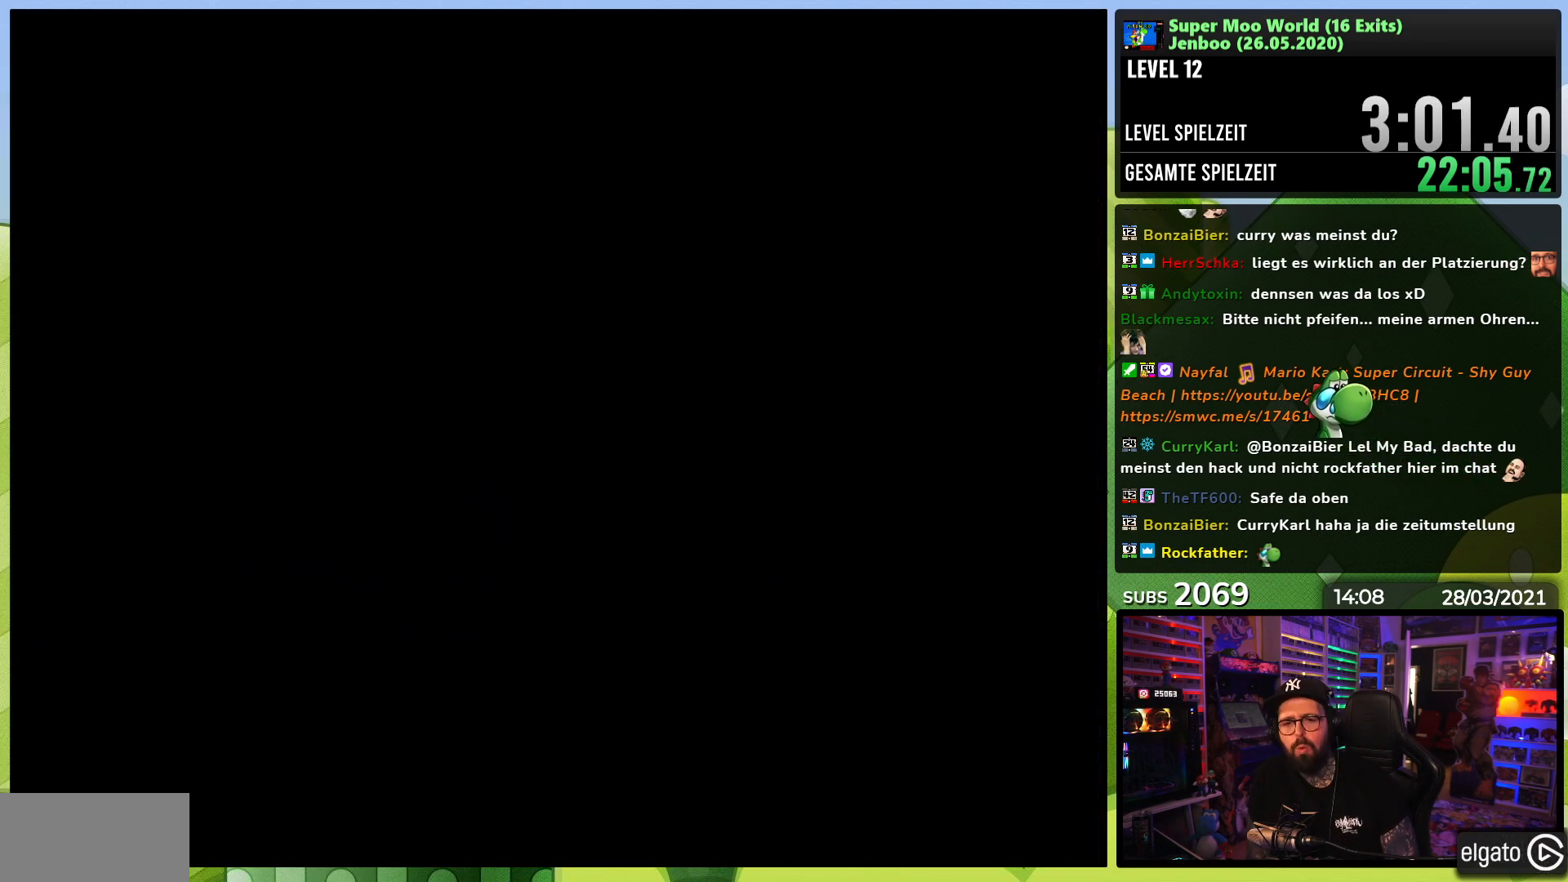
{"dt_ms": 500, "buttons": ["X", "DPAD_RIGHT"], "events": [[50, "X", "up"], [67, "X", "down"], [133, "A", "down"], [133, "X", "up"], [150, "A", "up"], [150, "X", "down"], [300, "A", "down"], [300, "DPAD_LEFT", "down"], [300, "X", "up"], [317, "A", "up"], [317, "DPAD_LEFT", "up"], [317, "X", "down"], [383, "DPAD_LEFT", "down"], [400, "A", "down"], [400, "X", "up"], [417, "A", "up"], [417, "DPAD_LEFT", "up"], [417, "X", "down"]]}
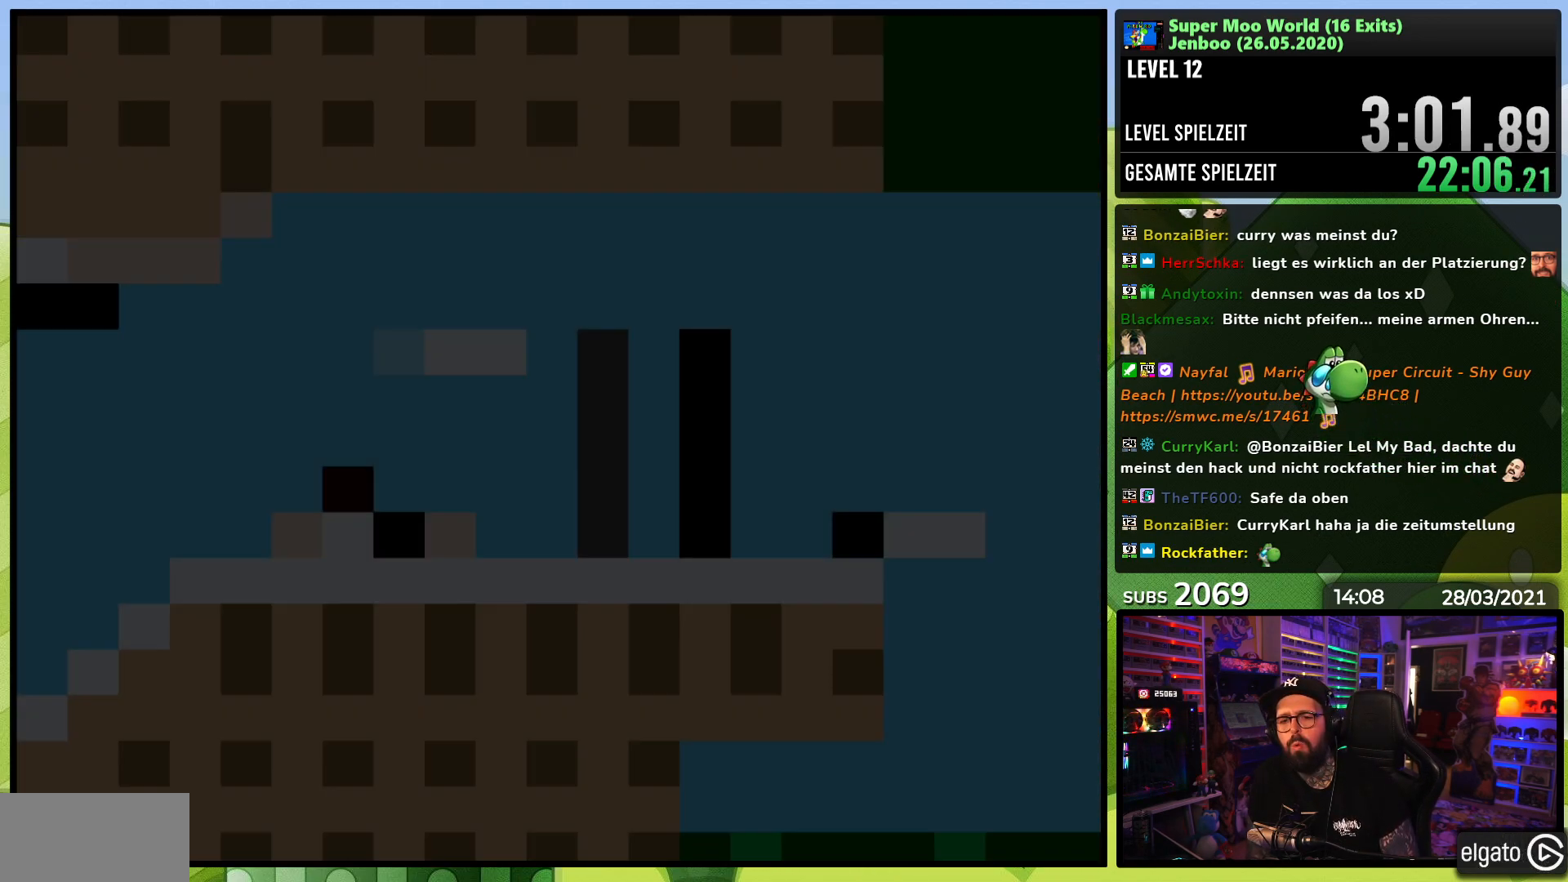
{"dt_ms": 500, "buttons": ["X", "DPAD_RIGHT"], "events": []}
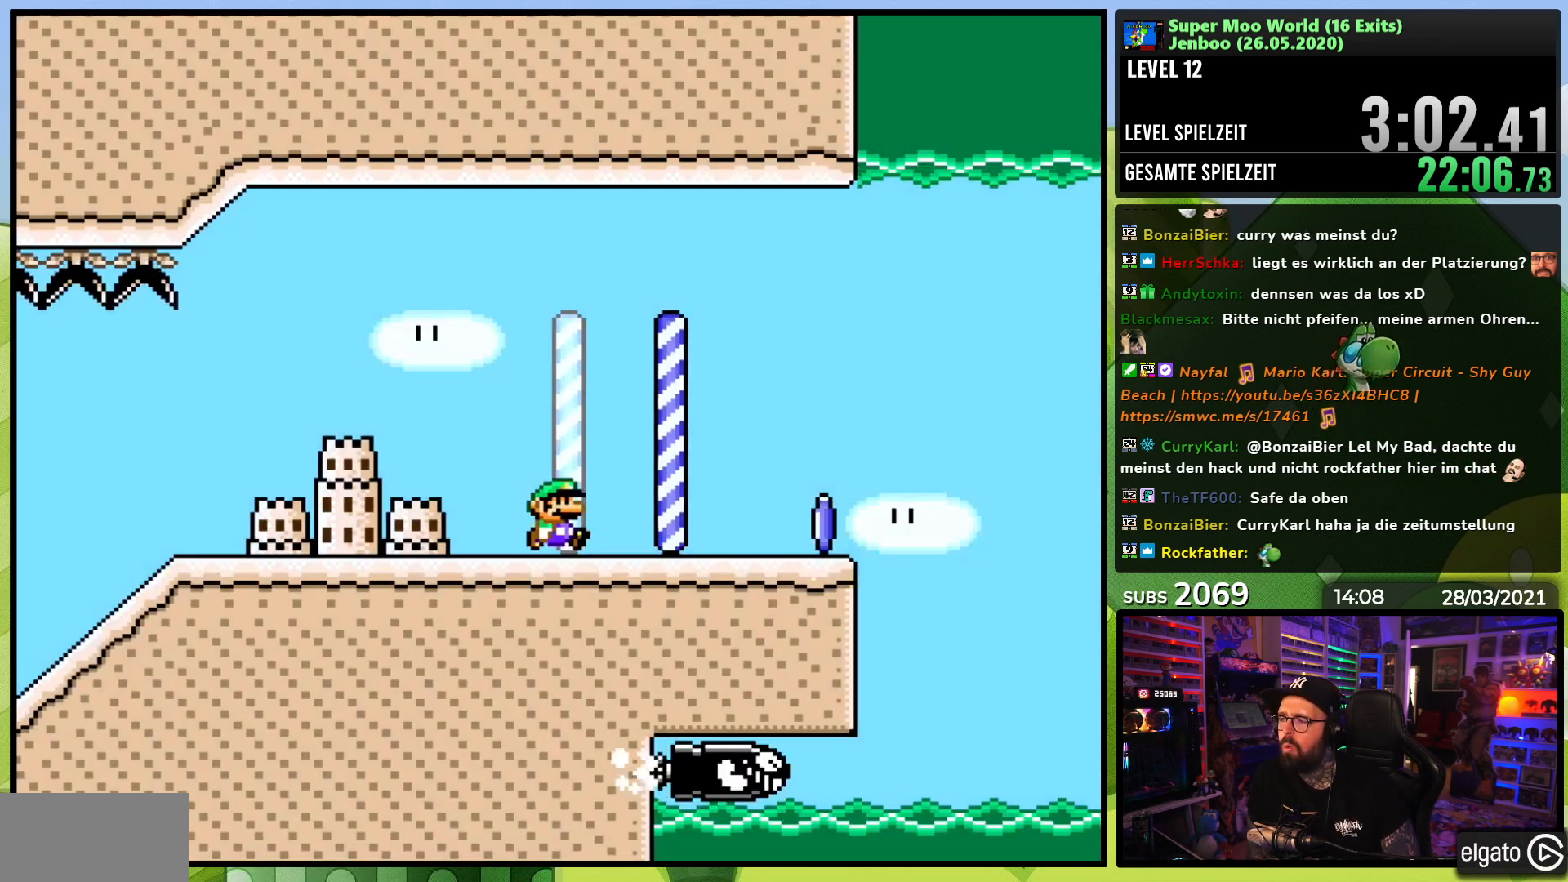
{"dt_ms": 500, "buttons": ["X", "DPAD_RIGHT"], "events": []}
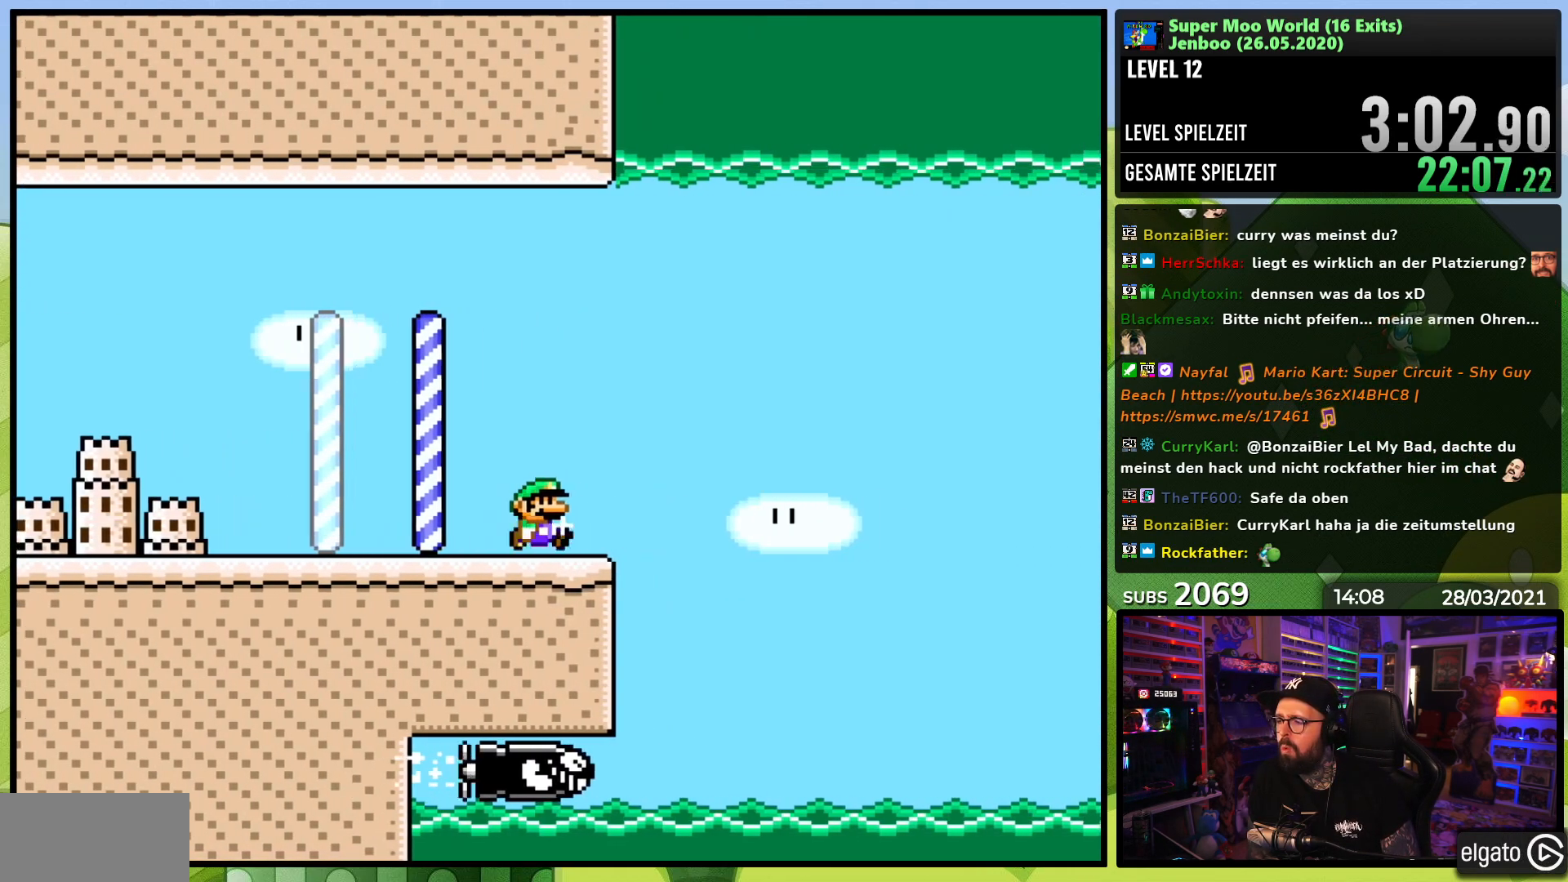
{"dt_ms": 500, "buttons": ["X", "DPAD_RIGHT"], "events": [[50, "A", "down"], [100, "A", "up"], [167, "DPAD_RIGHT", "up"], [200, "DPAD_LEFT", "down"], [333, "DPAD_LEFT", "up"], [450, "DPAD_RIGHT", "down"]]}
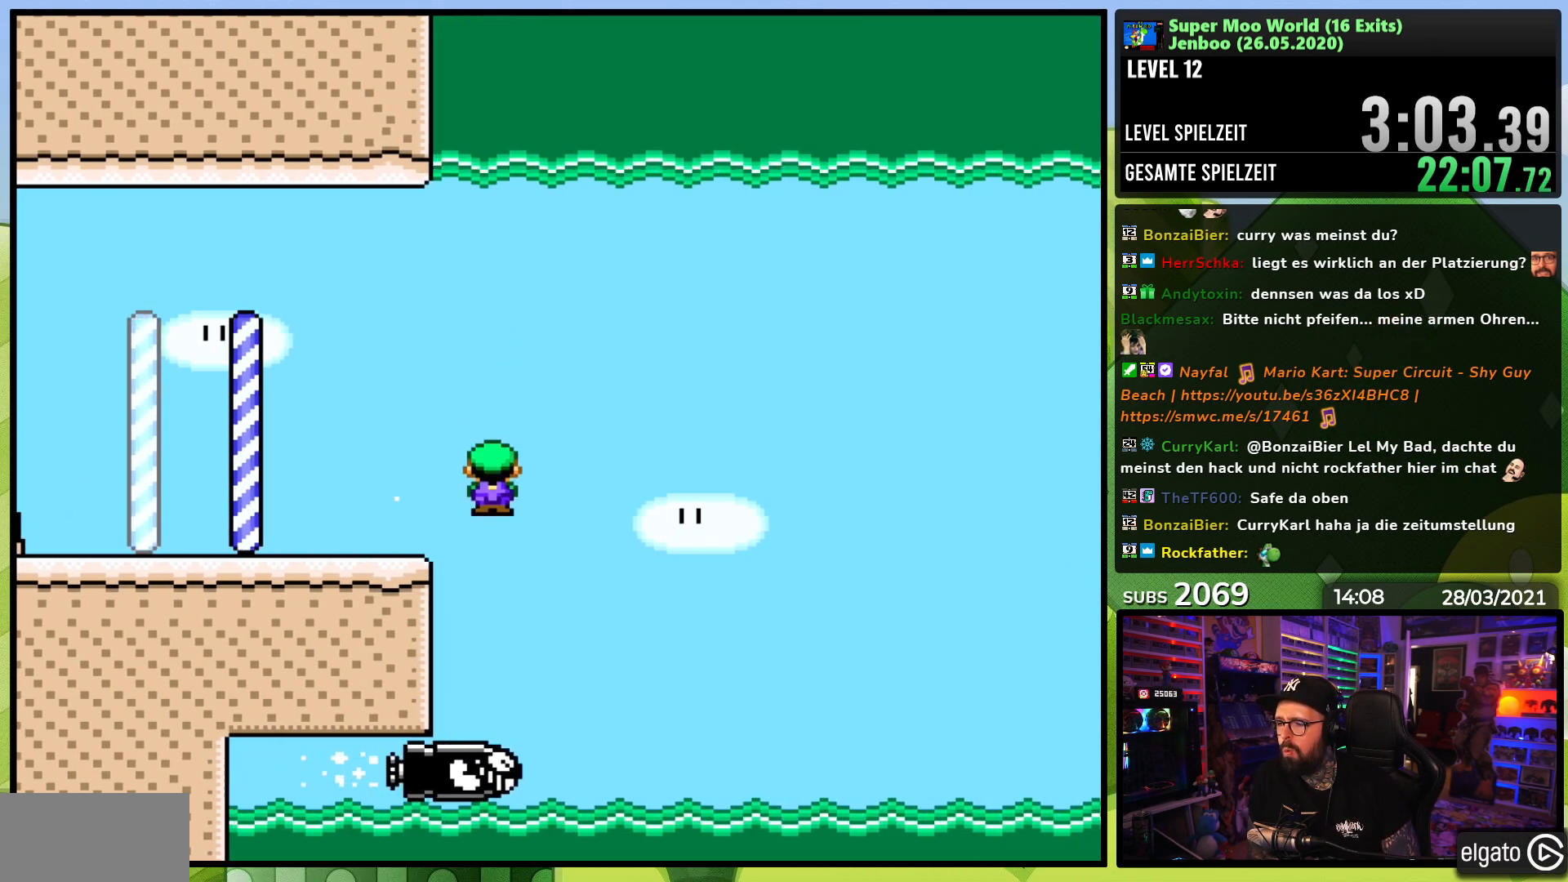
{"dt_ms": 500, "buttons": ["A", "X"], "events": [[17, "A", "down"], [233, "DPAD_RIGHT", "up"]]}
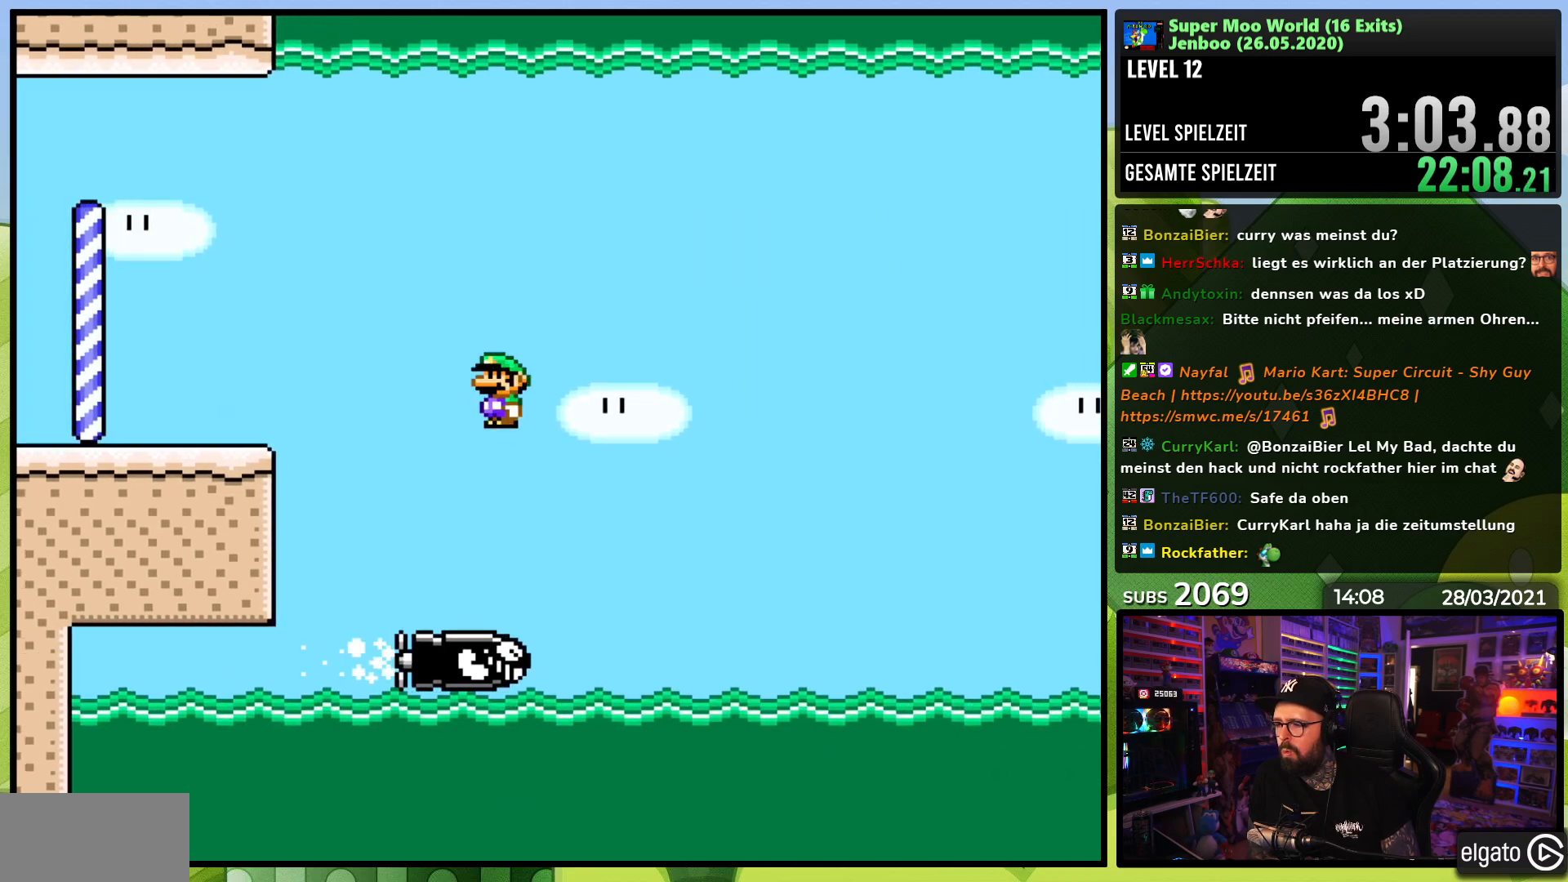
{"dt_ms": 500, "buttons": ["A", "X", "DPAD_RIGHT"], "events": [[467, "DPAD_RIGHT", "down"]]}
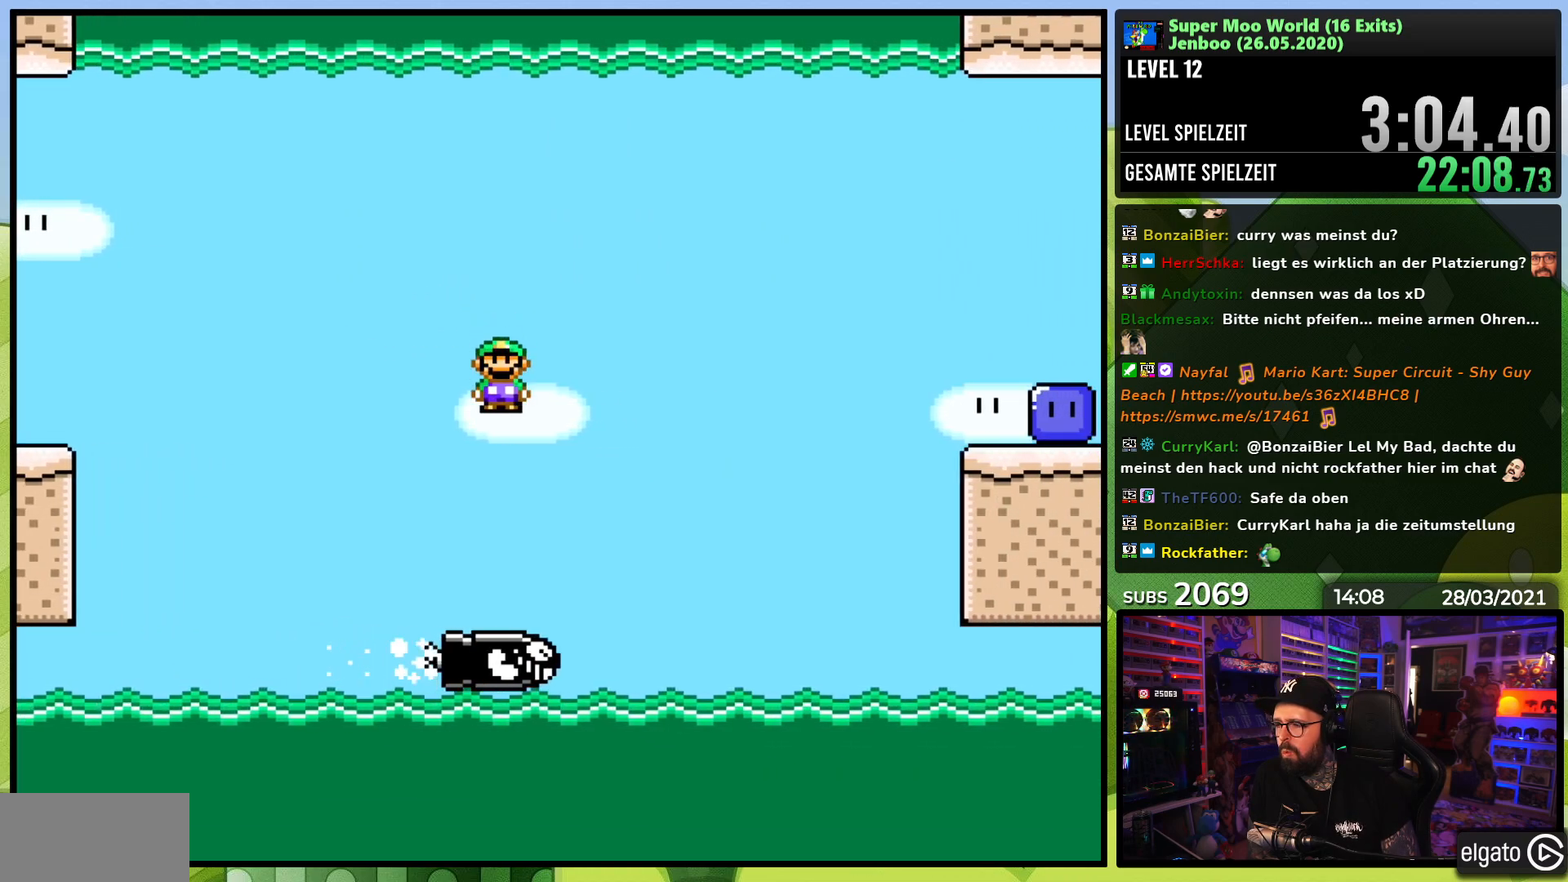
{"dt_ms": 500, "buttons": ["A", "X", "DPAD_RIGHT"], "events": []}
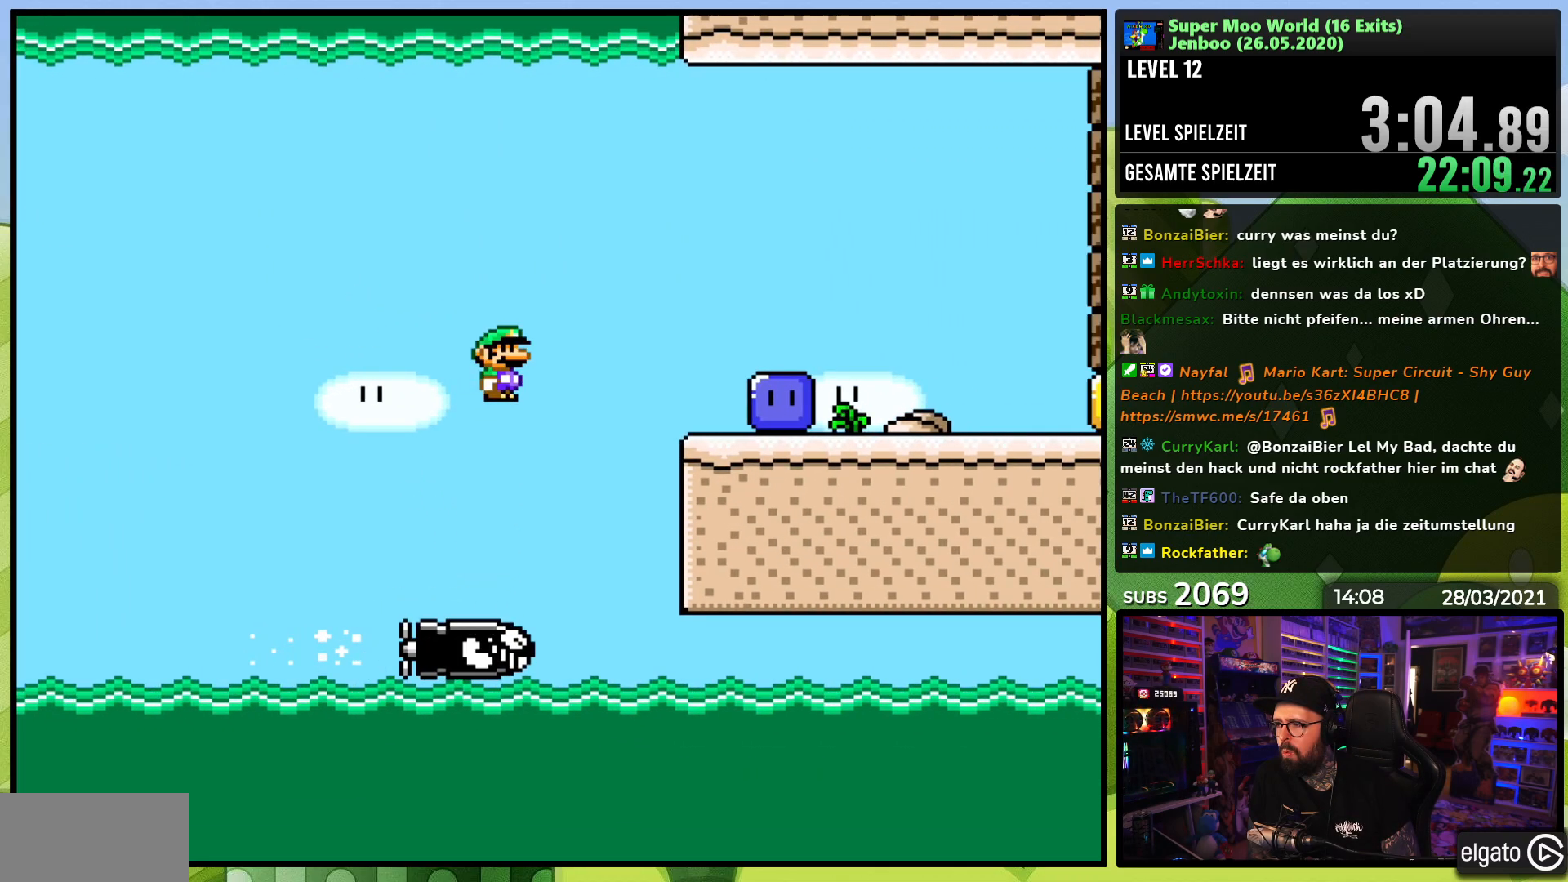
{"dt_ms": 500, "buttons": ["DPAD_RIGHT"], "events": [[467, "A", "up"], [483, "X", "up"]]}
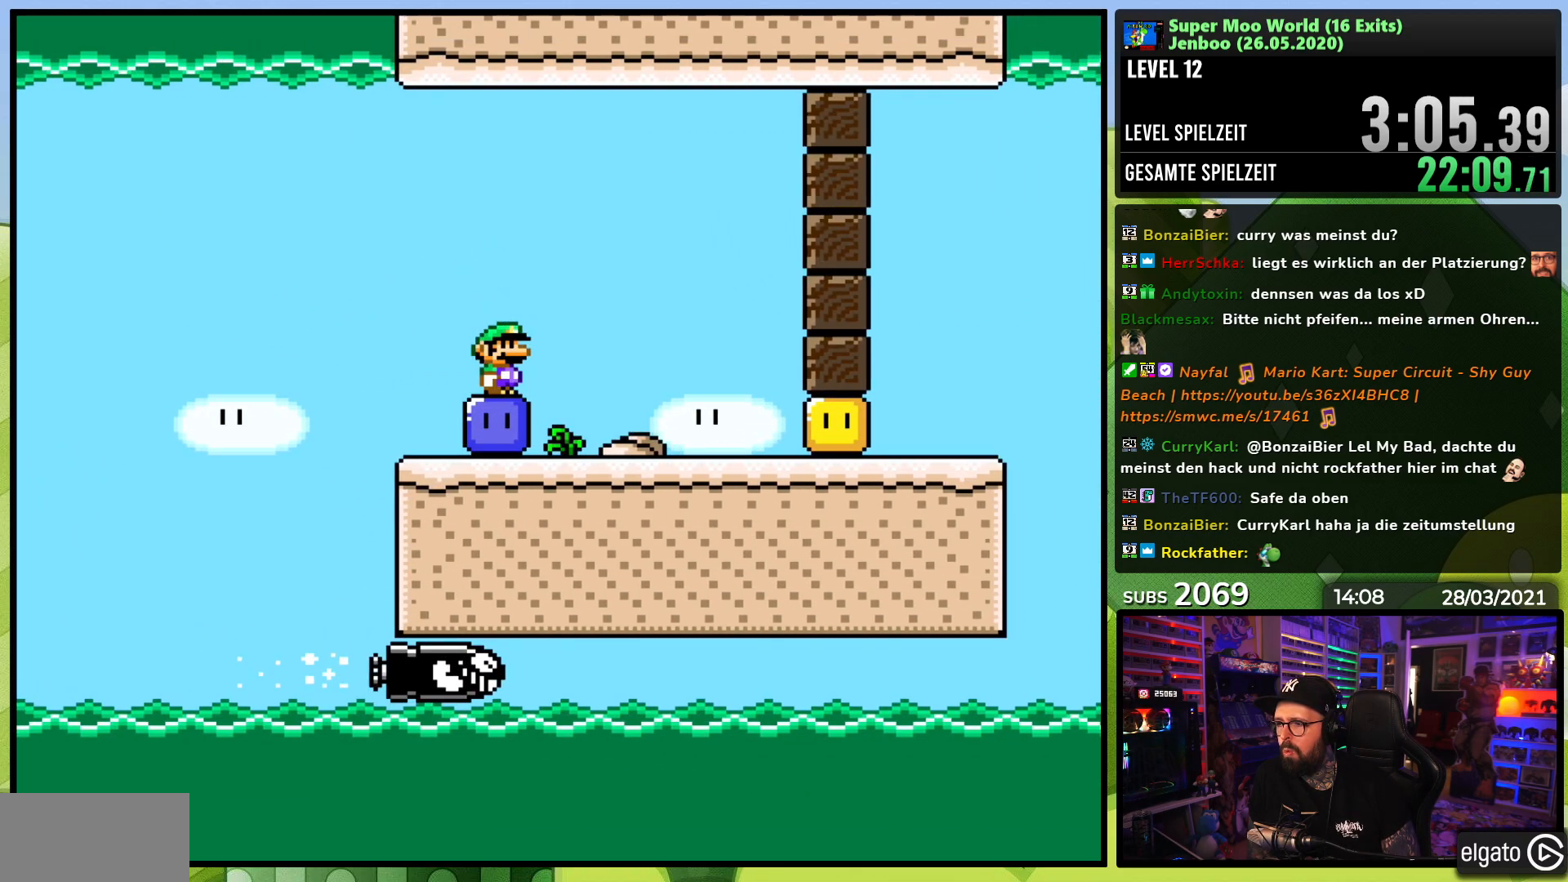
{"dt_ms": 500, "buttons": ["X", "DPAD_RIGHT"], "events": [[50, "X", "down"], [133, "X", "up"], [183, "X", "down"]]}
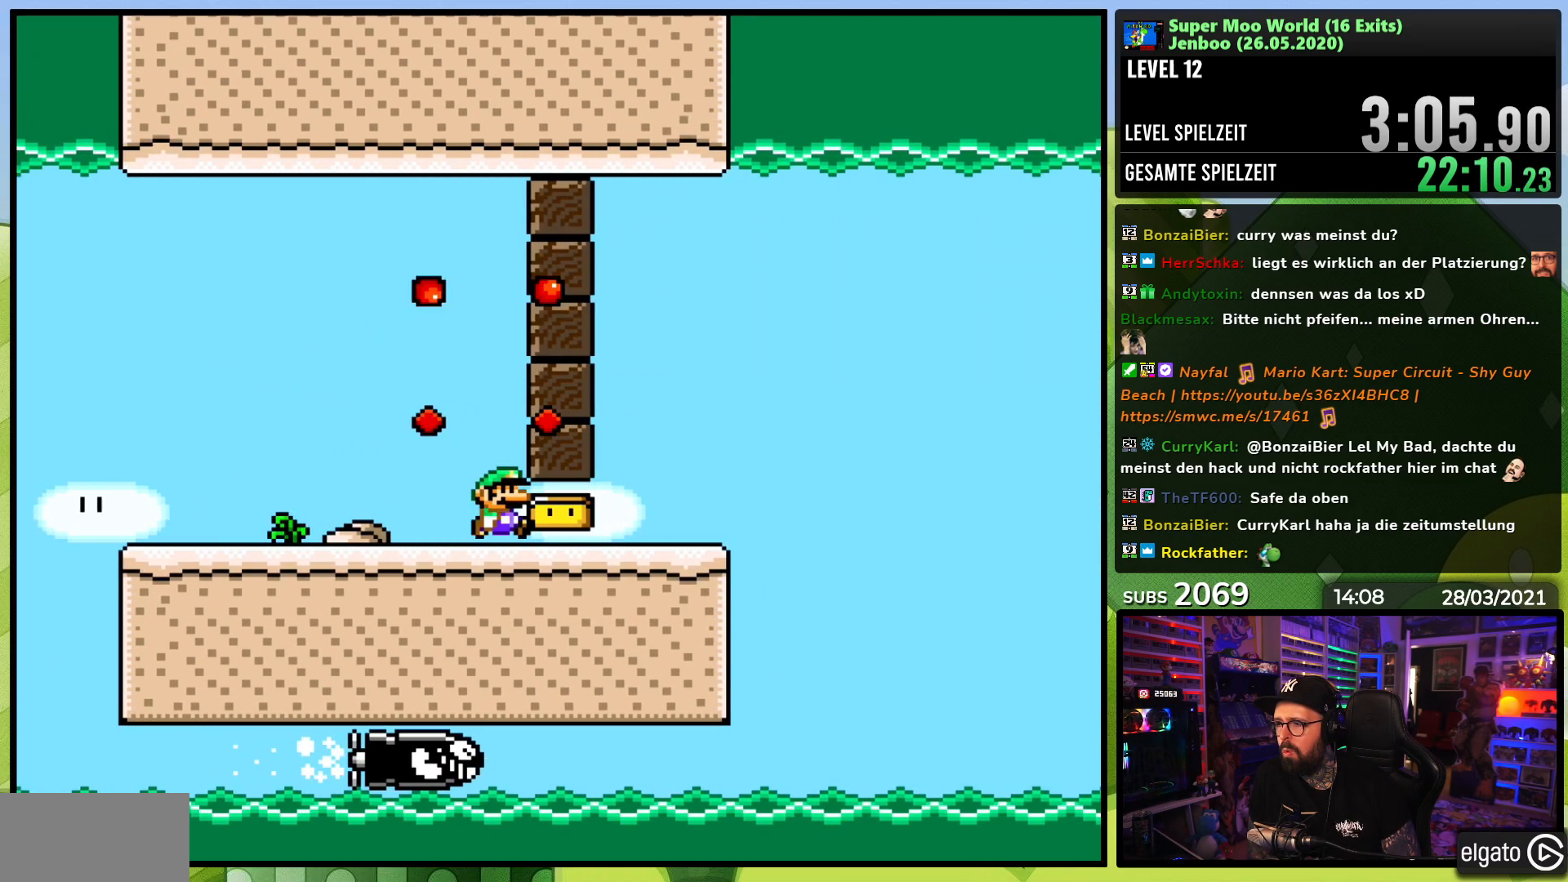
{"dt_ms": 500, "buttons": ["X", "DPAD_LEFT"], "events": [[217, "A", "down"], [267, "A", "up"], [350, "DPAD_RIGHT", "up"], [500, "DPAD_LEFT", "down"]]}
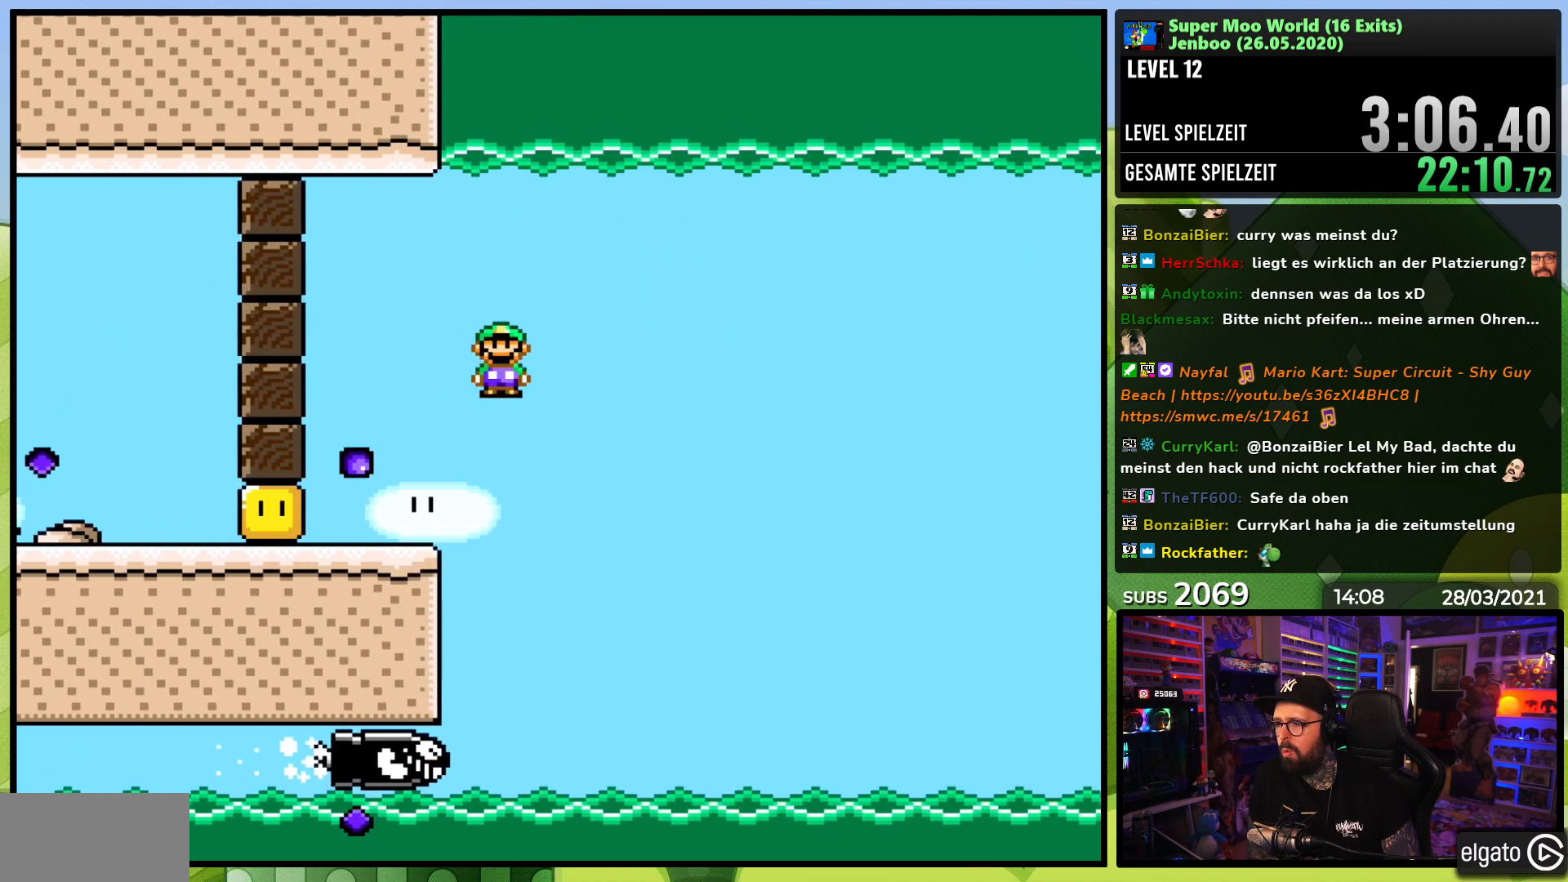
{"dt_ms": 500, "buttons": ["A", "X", "DPAD_RIGHT"], "events": [[117, "DPAD_LEFT", "up"], [133, "DPAD_RIGHT", "down"], [217, "A", "down"]]}
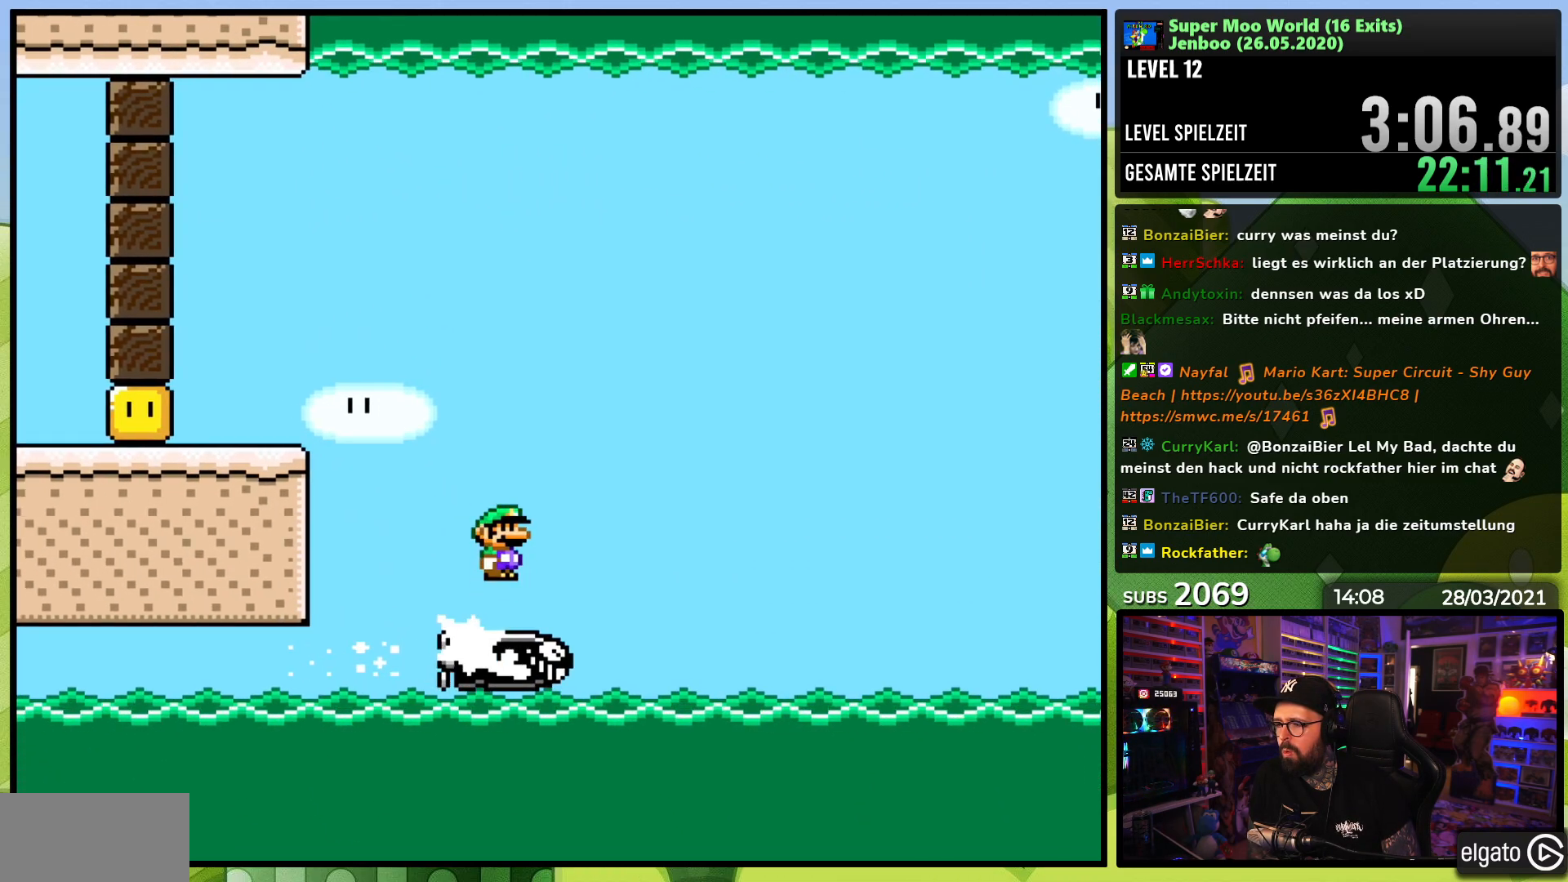
{"dt_ms": 500, "buttons": ["X"], "events": [[17, "DPAD_RIGHT", "up"], [433, "A", "up"]]}
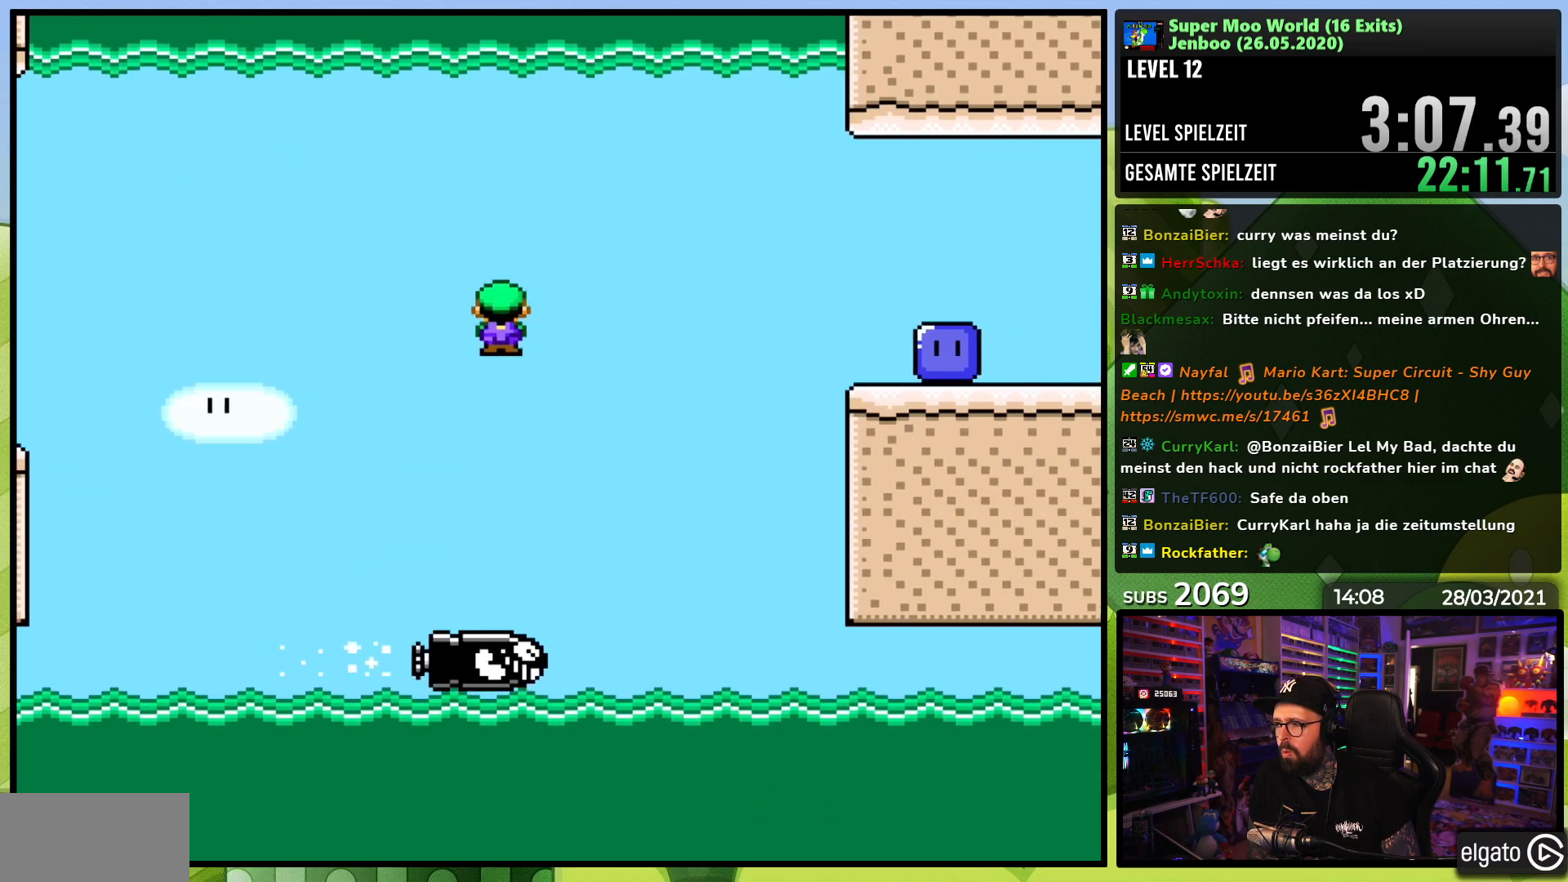
{"dt_ms": 500, "buttons": ["A", "X", "DPAD_RIGHT"], "events": [[167, "DPAD_RIGHT", "down"], [200, "A", "down"], [300, "DPAD_RIGHT", "up"], [317, "DPAD_LEFT", "down"], [317, "DPAD_UP", "down"], [400, "DPAD_LEFT", "up"], [417, "DPAD_RIGHT", "down"], [417, "DPAD_UP", "up"]]}
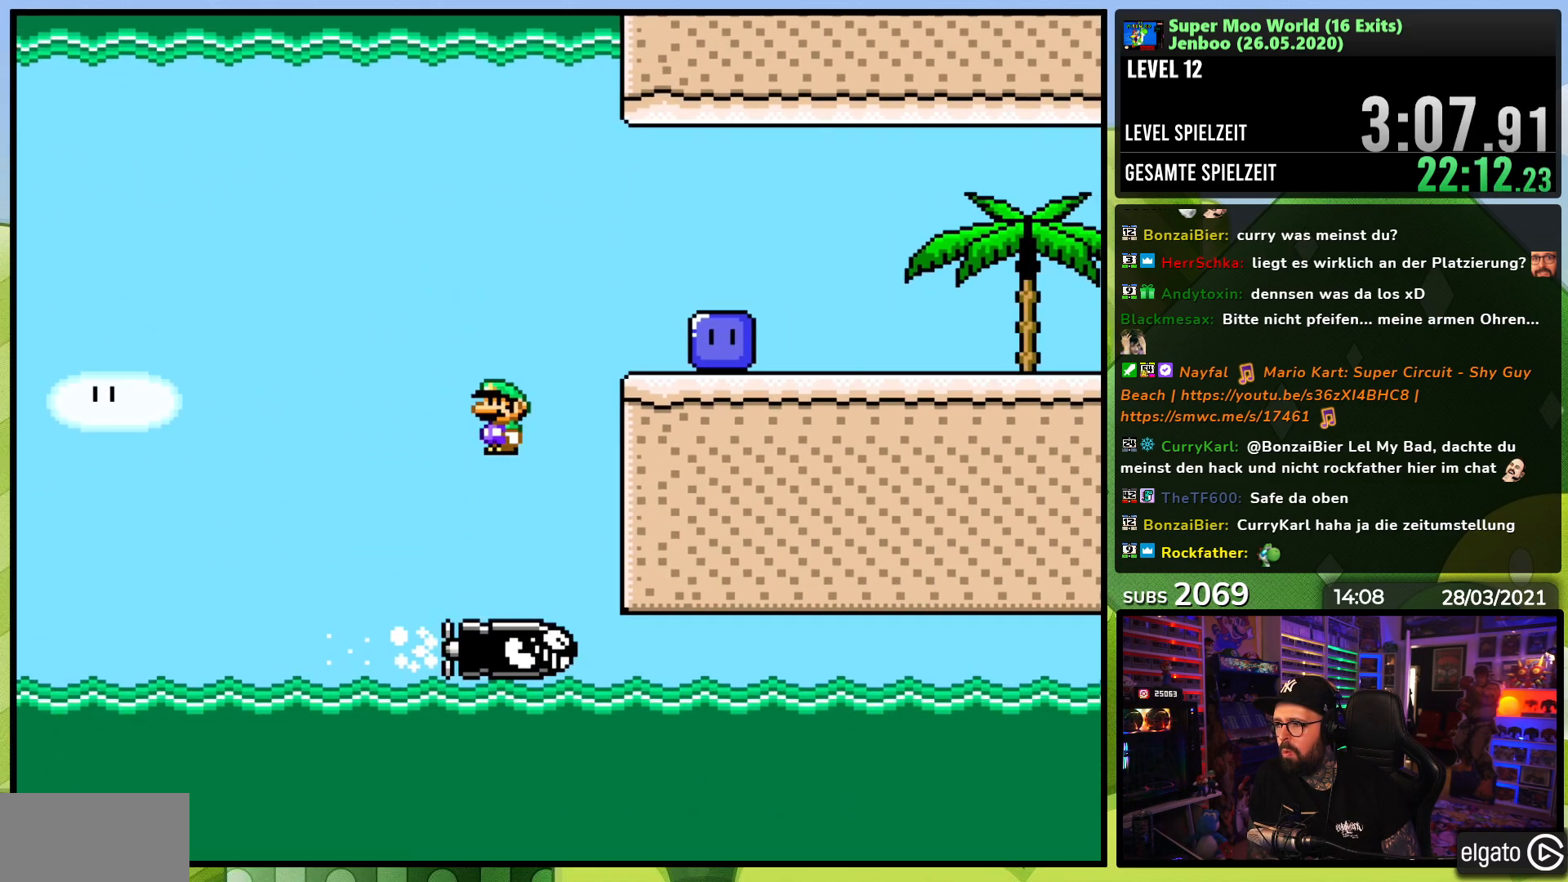
{"dt_ms": 500, "buttons": ["X", "DPAD_RIGHT"], "events": [[400, "A", "up"], [400, "X", "up"], [450, "X", "down"]]}
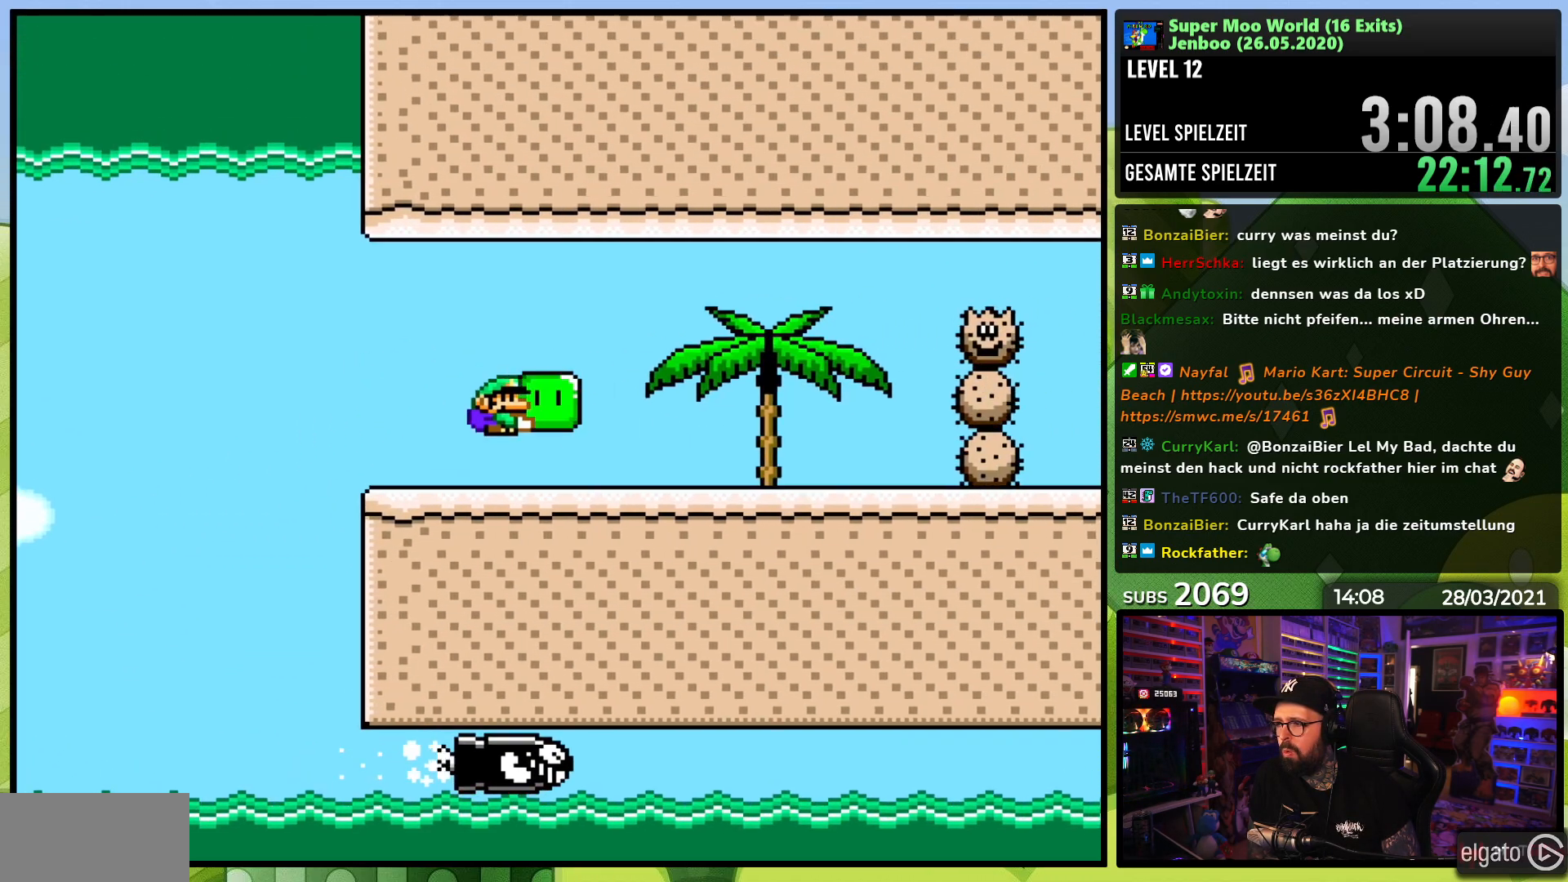
{"dt_ms": 500, "buttons": ["A", "X", "DPAD_RIGHT"], "events": [[217, "X", "up"], [267, "X", "down"], [483, "A", "down"]]}
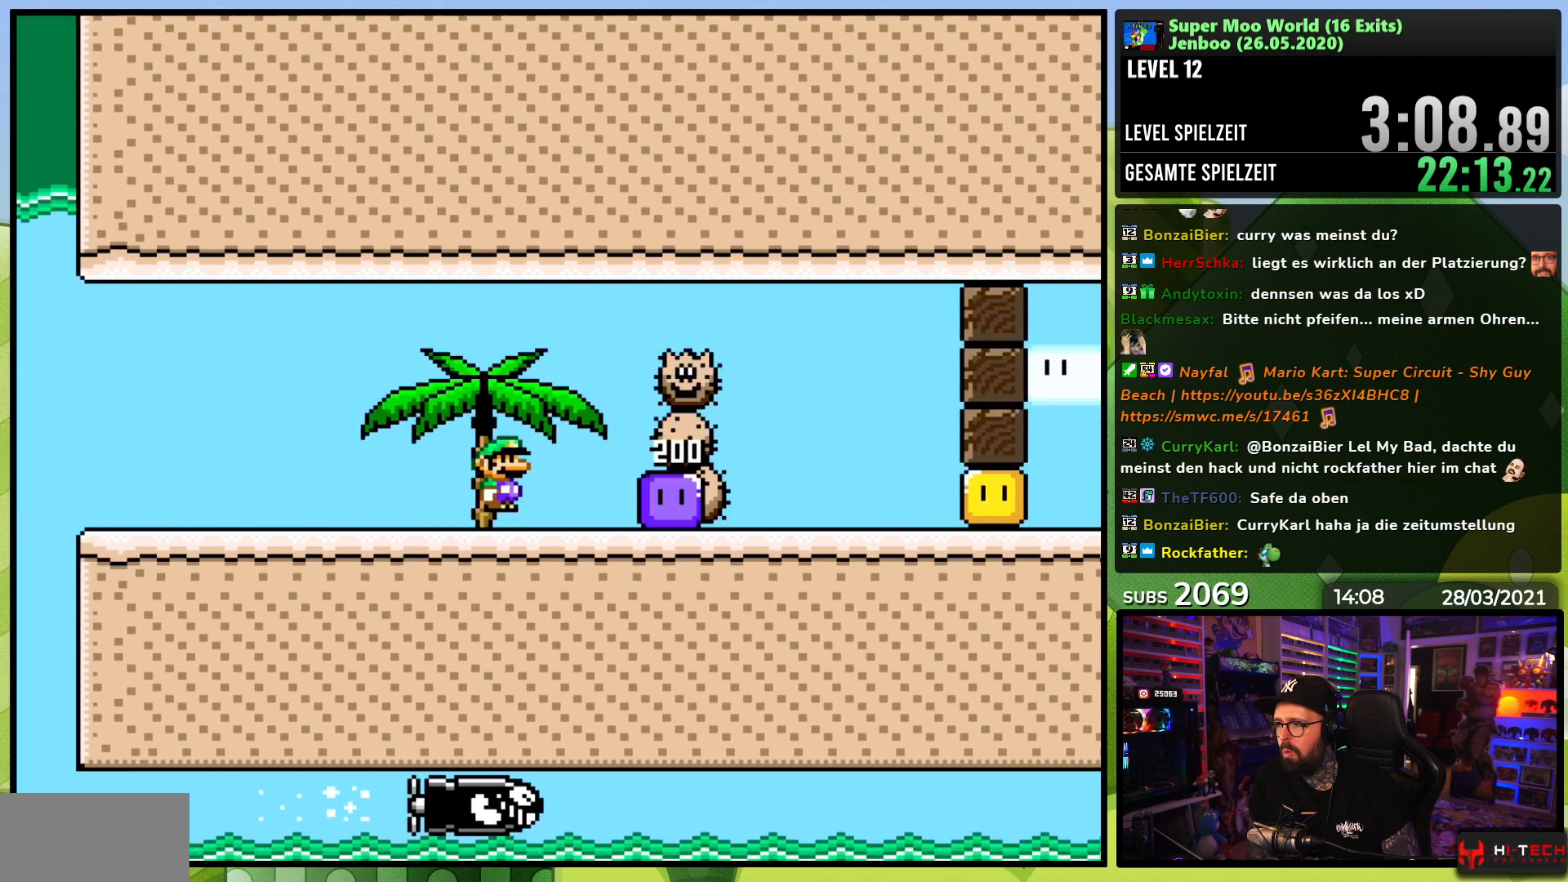
{"dt_ms": 500, "buttons": ["X", "DPAD_RIGHT"], "events": [[283, "DPAD_RIGHT", "up"], [400, "DPAD_RIGHT", "down"], [483, "A", "up"]]}
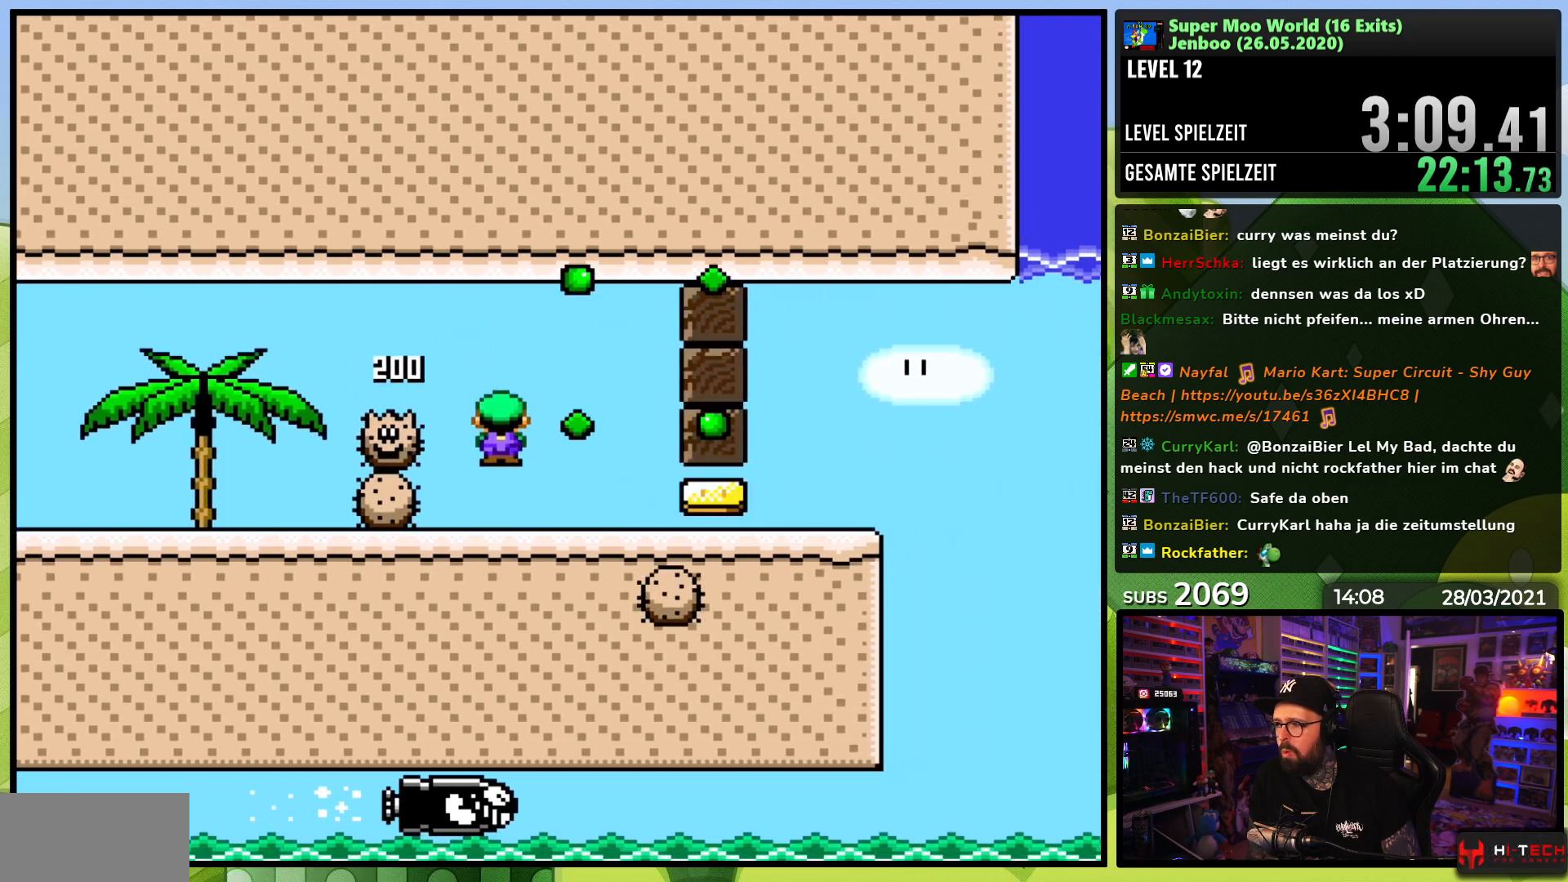
{"dt_ms": 500, "buttons": ["X", "DPAD_RIGHT"], "events": []}
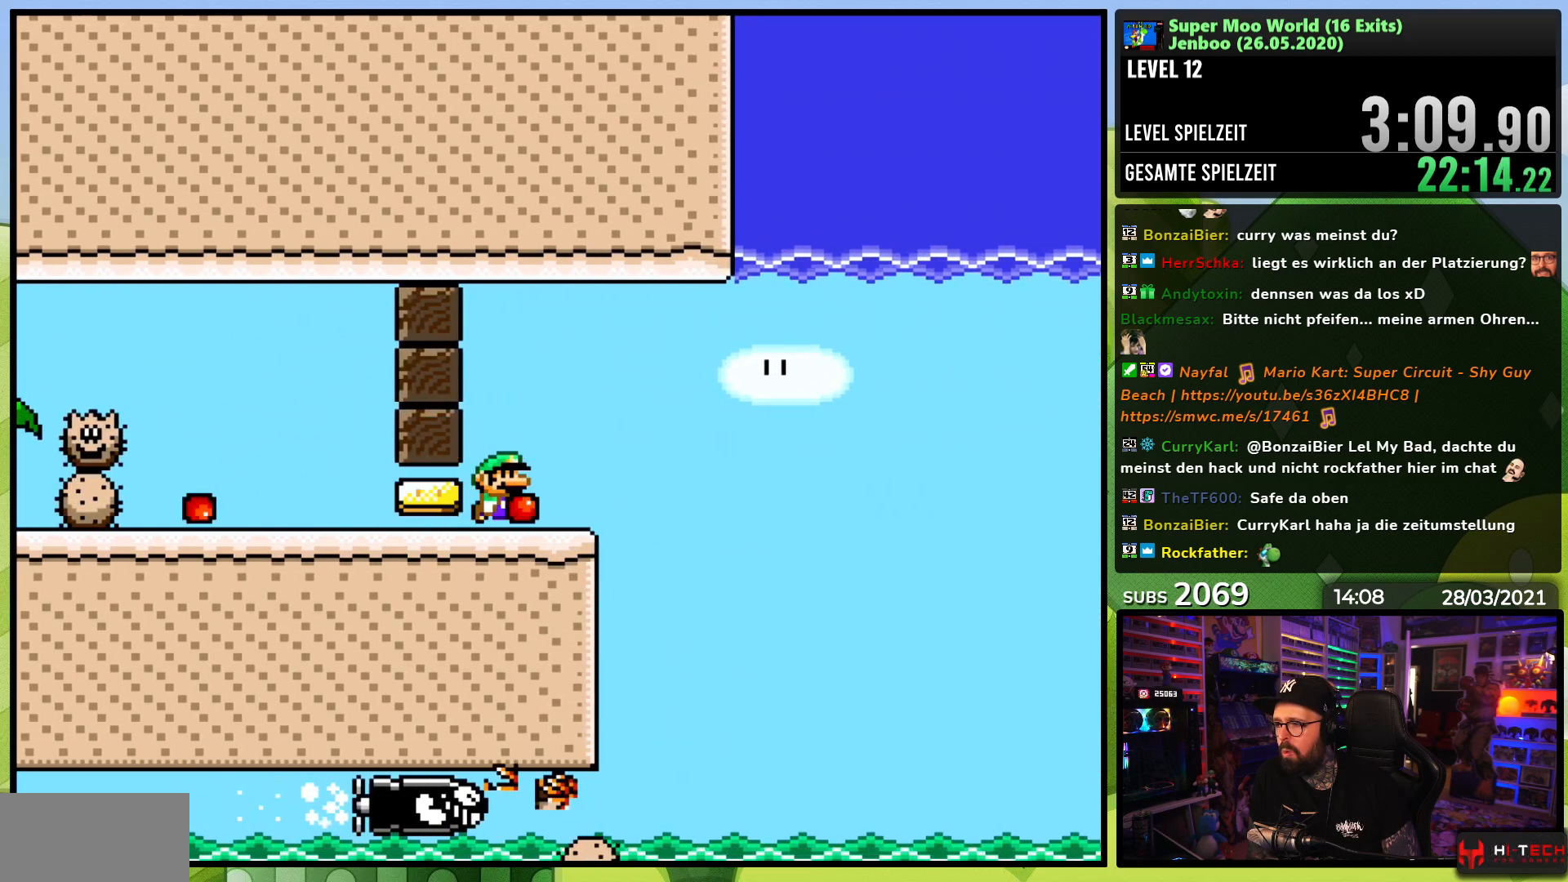
{"dt_ms": 1000, "buttons": [], "events": [[133, "X", "up"], [183, "Y", "down"], [217, "B", "down"], [433, "B", "up"], [500, "DPAD_RIGHT", "up"], [517, "DPAD_LEFT", "down"], [533, "B", "down"], [667, "DPAD_LEFT", "up"], [683, "DPAD_RIGHT", "down"], [733, "B", "up"], [750, "Y", "up"], [817, "DPAD_RIGHT", "up"], [867, "A", "down"], [967, "A", "up"]]}
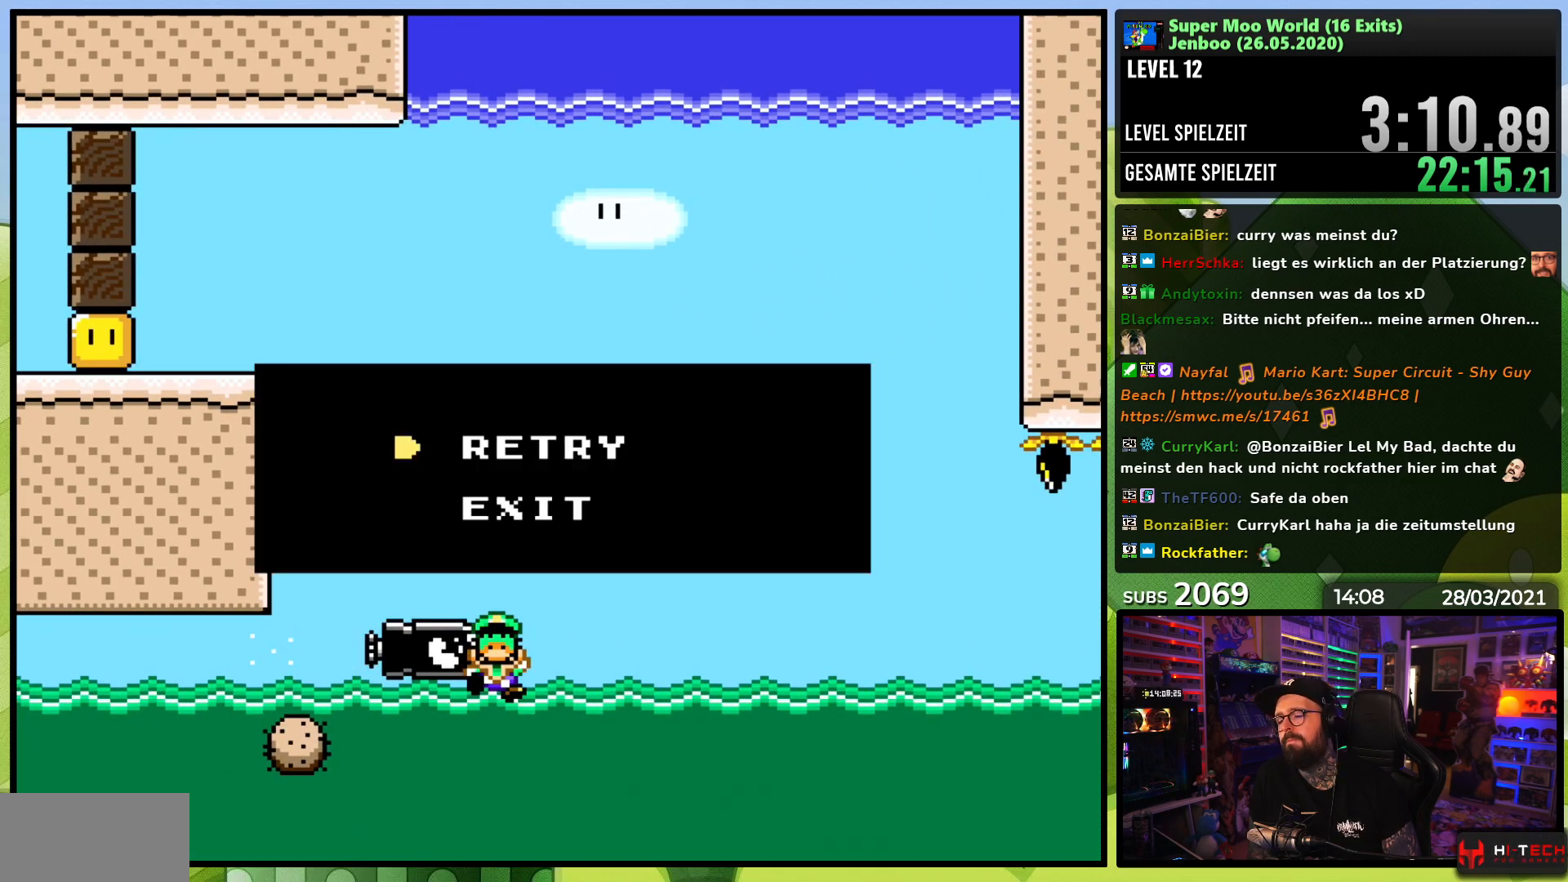
{"dt_ms": 500, "buttons": ["A"], "events": [[33, "A", "down"], [100, "A", "up"], [117, "A", "down"], [150, "A", "up"], [267, "A", "down"], [400, "A", "up"], [467, "A", "down"]]}
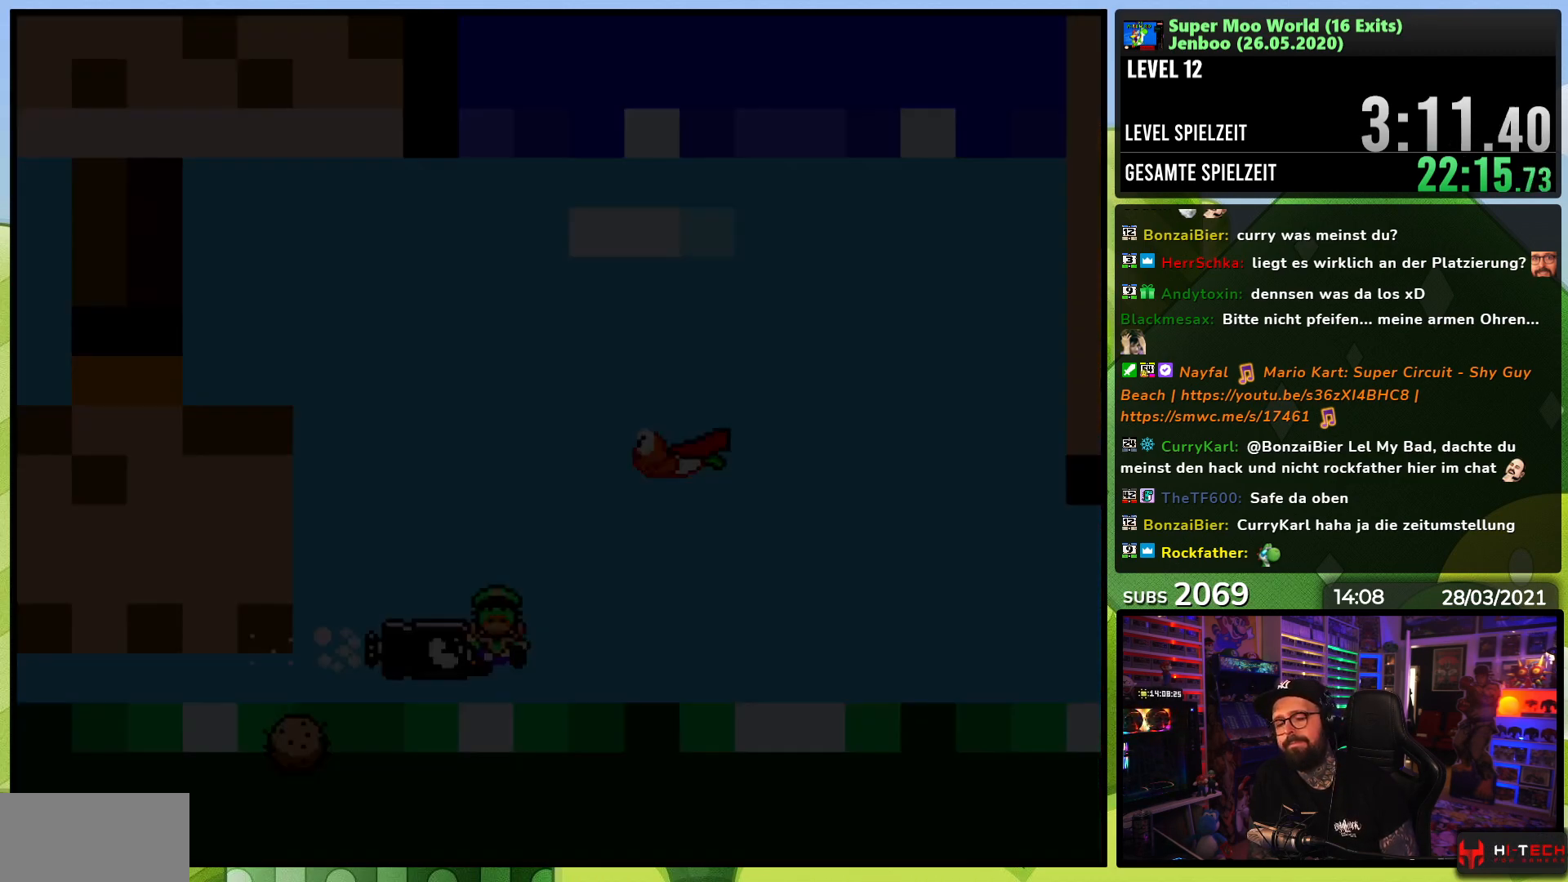
{"dt_ms": 500, "buttons": [], "events": [[83, "A", "up"], [250, "A", "down"], [283, "A", "up"], [300, "A", "down"], [317, "A", "up"]]}
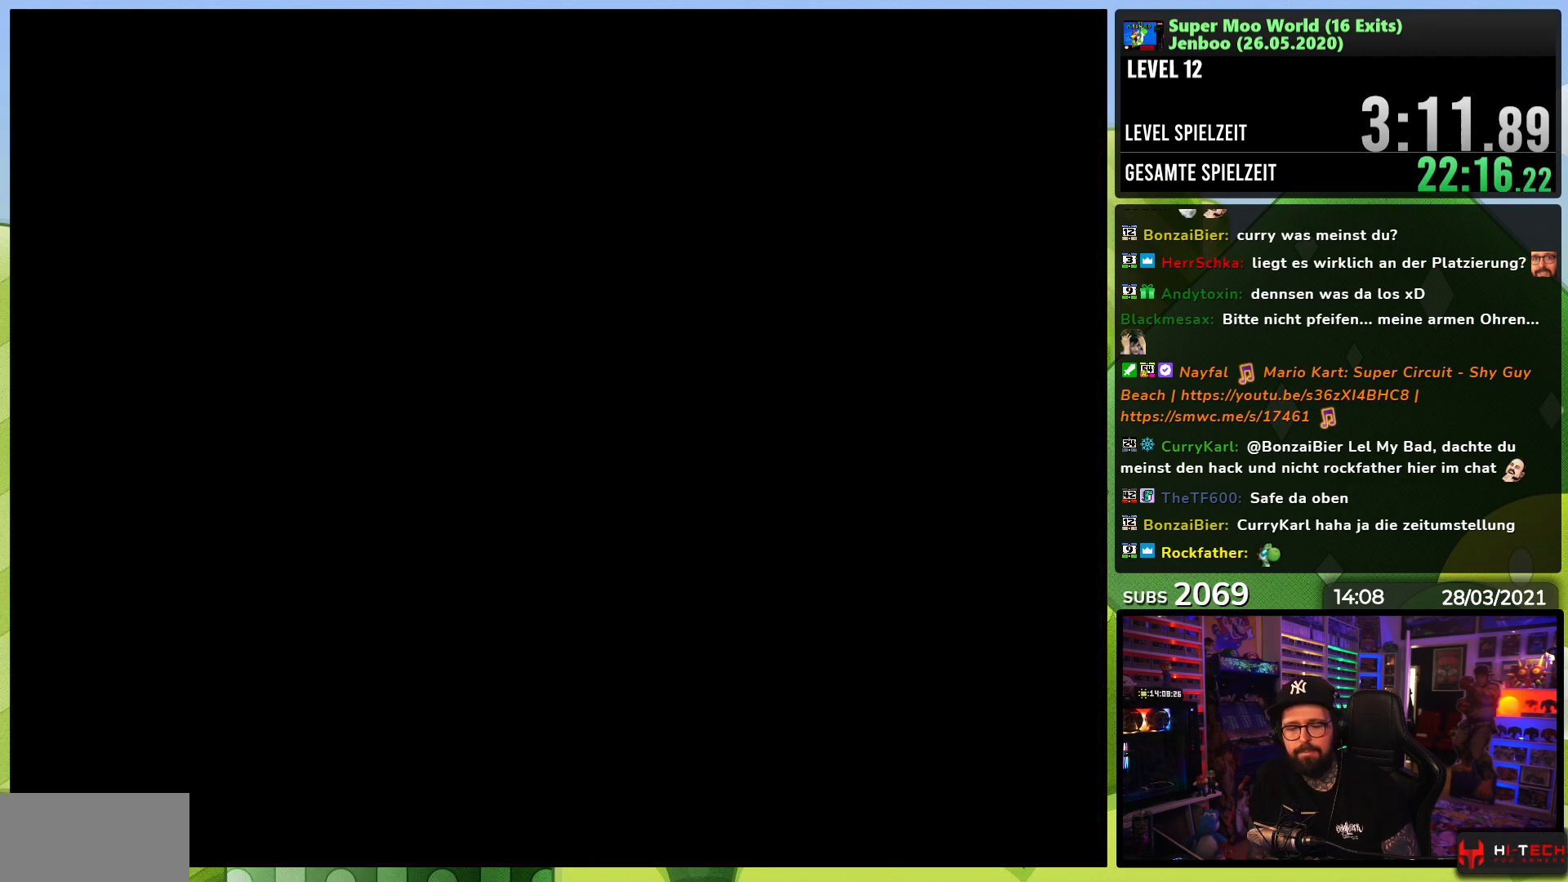
{"dt_ms": 500, "buttons": ["X", "DPAD_RIGHT"], "events": [[100, "X", "down"], [117, "DPAD_RIGHT", "down"], [267, "A", "down"], [267, "X", "up"], [283, "A", "up"], [283, "X", "down"], [350, "A", "down"], [350, "X", "up"], [367, "A", "up"], [367, "X", "down"]]}
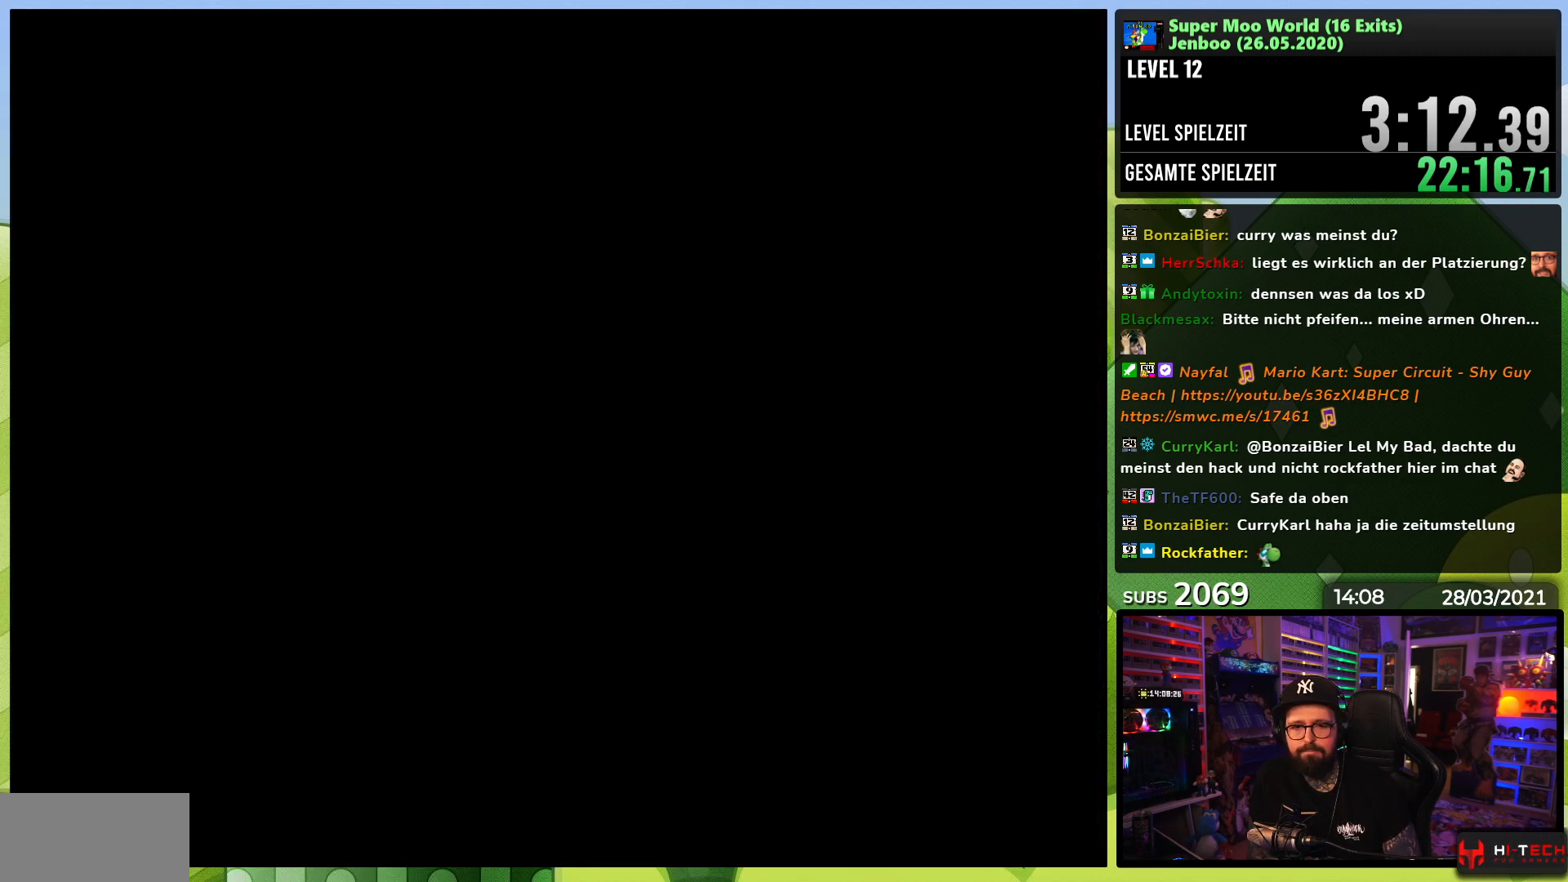
{"dt_ms": 500, "buttons": ["X", "DPAD_RIGHT"], "events": []}
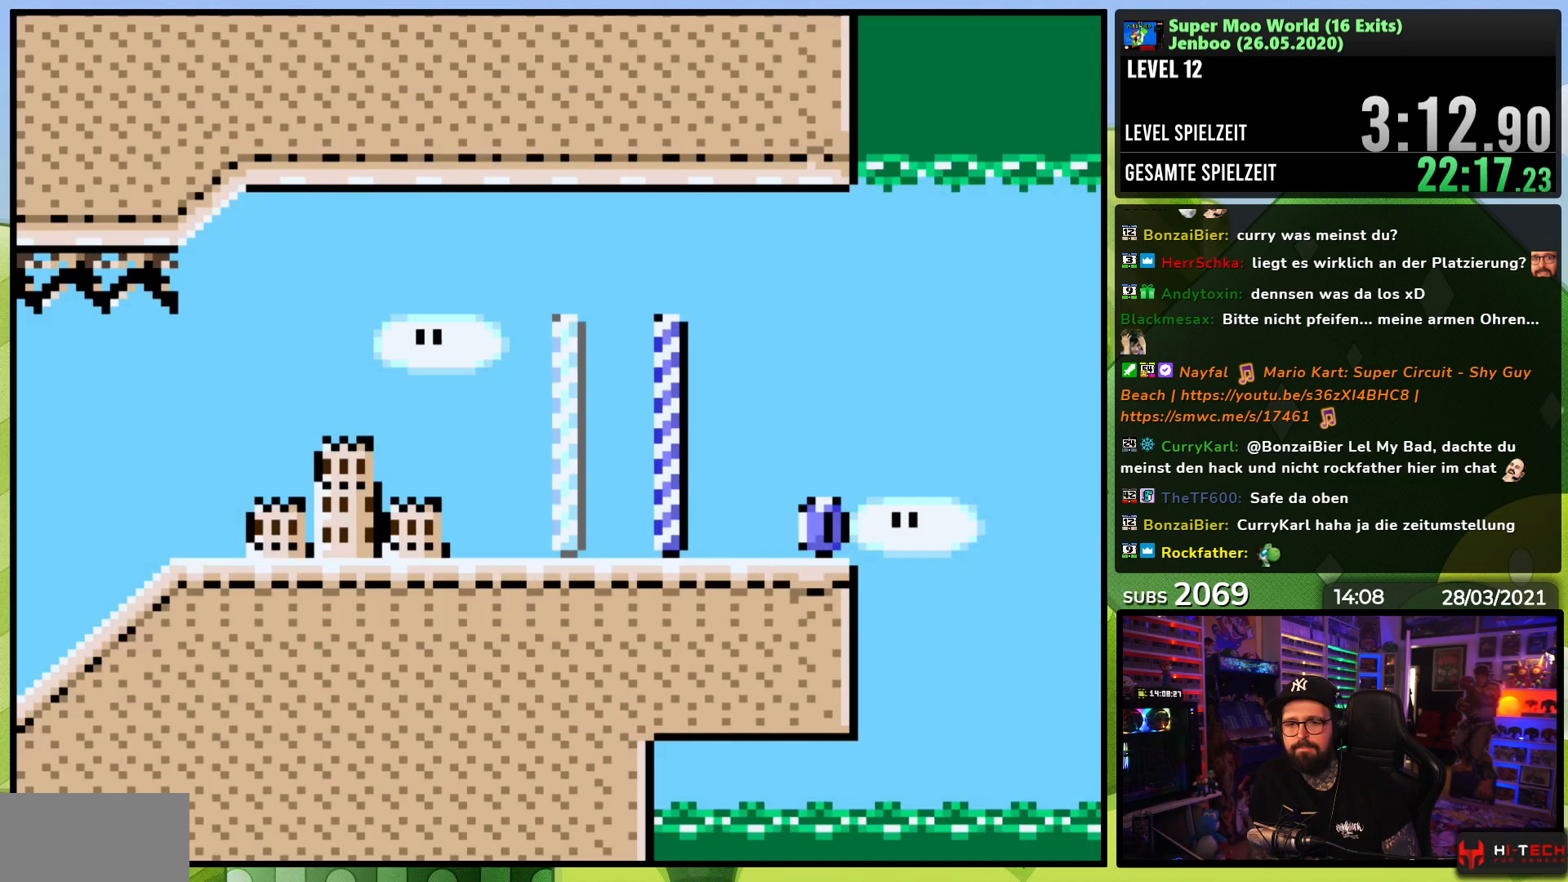
{"dt_ms": 500, "buttons": ["X", "DPAD_RIGHT"], "events": []}
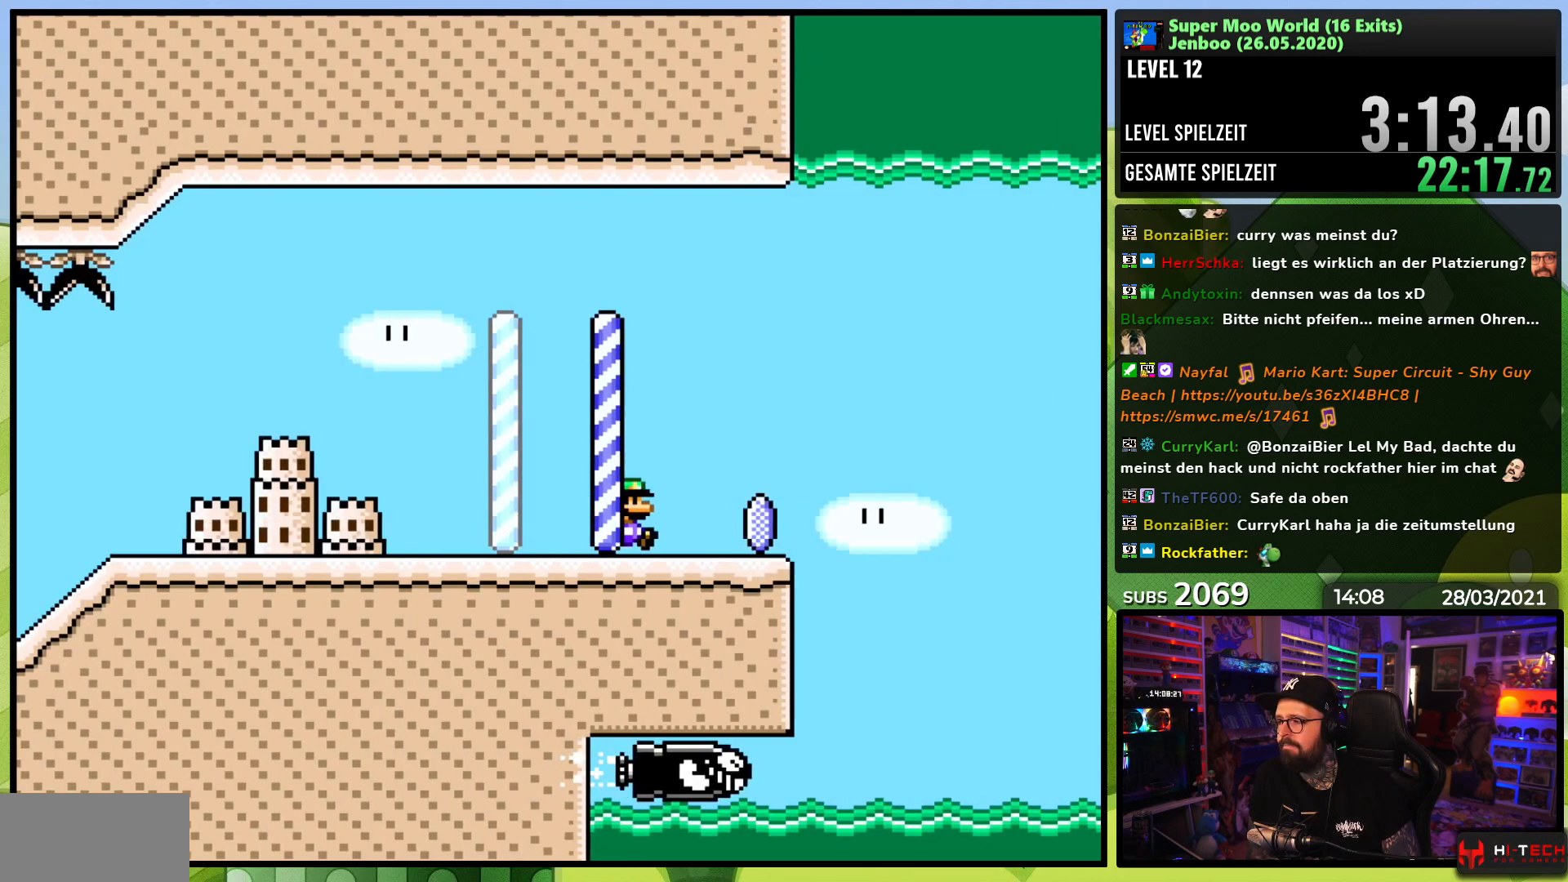
{"dt_ms": 500, "buttons": ["X"], "events": [[83, "A", "down"], [150, "A", "up"], [317, "DPAD_RIGHT", "up"], [350, "DPAD_LEFT", "down"], [467, "DPAD_LEFT", "up"]]}
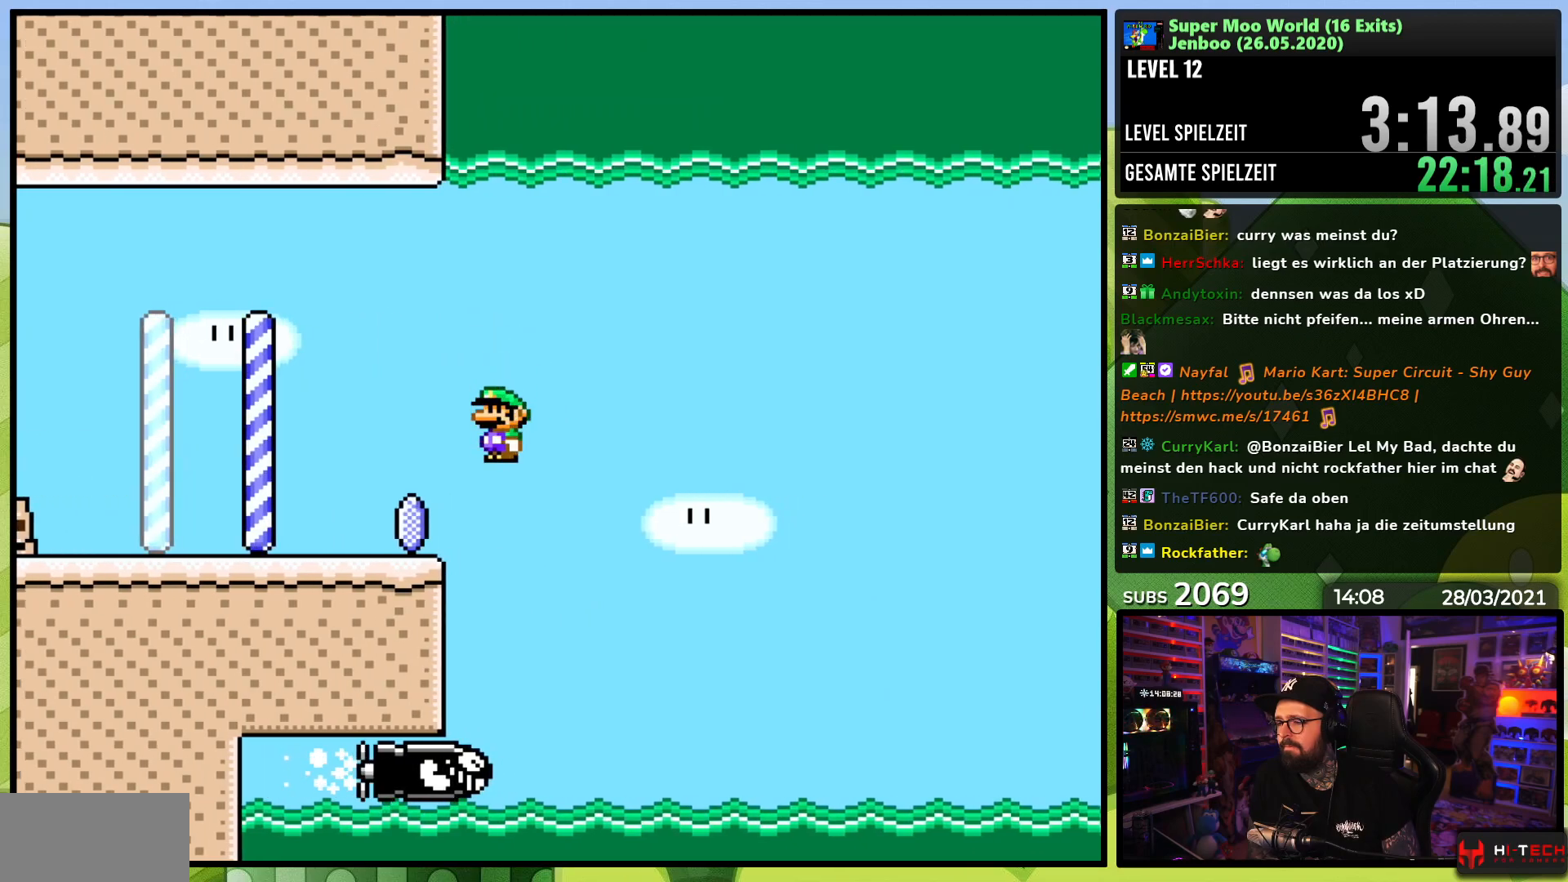
{"dt_ms": 500, "buttons": ["X"], "events": [[17, "DPAD_RIGHT", "down"], [33, "A", "down"], [133, "DPAD_RIGHT", "up"], [250, "DPAD_RIGHT", "down"], [383, "DPAD_RIGHT", "up"], [450, "A", "up"]]}
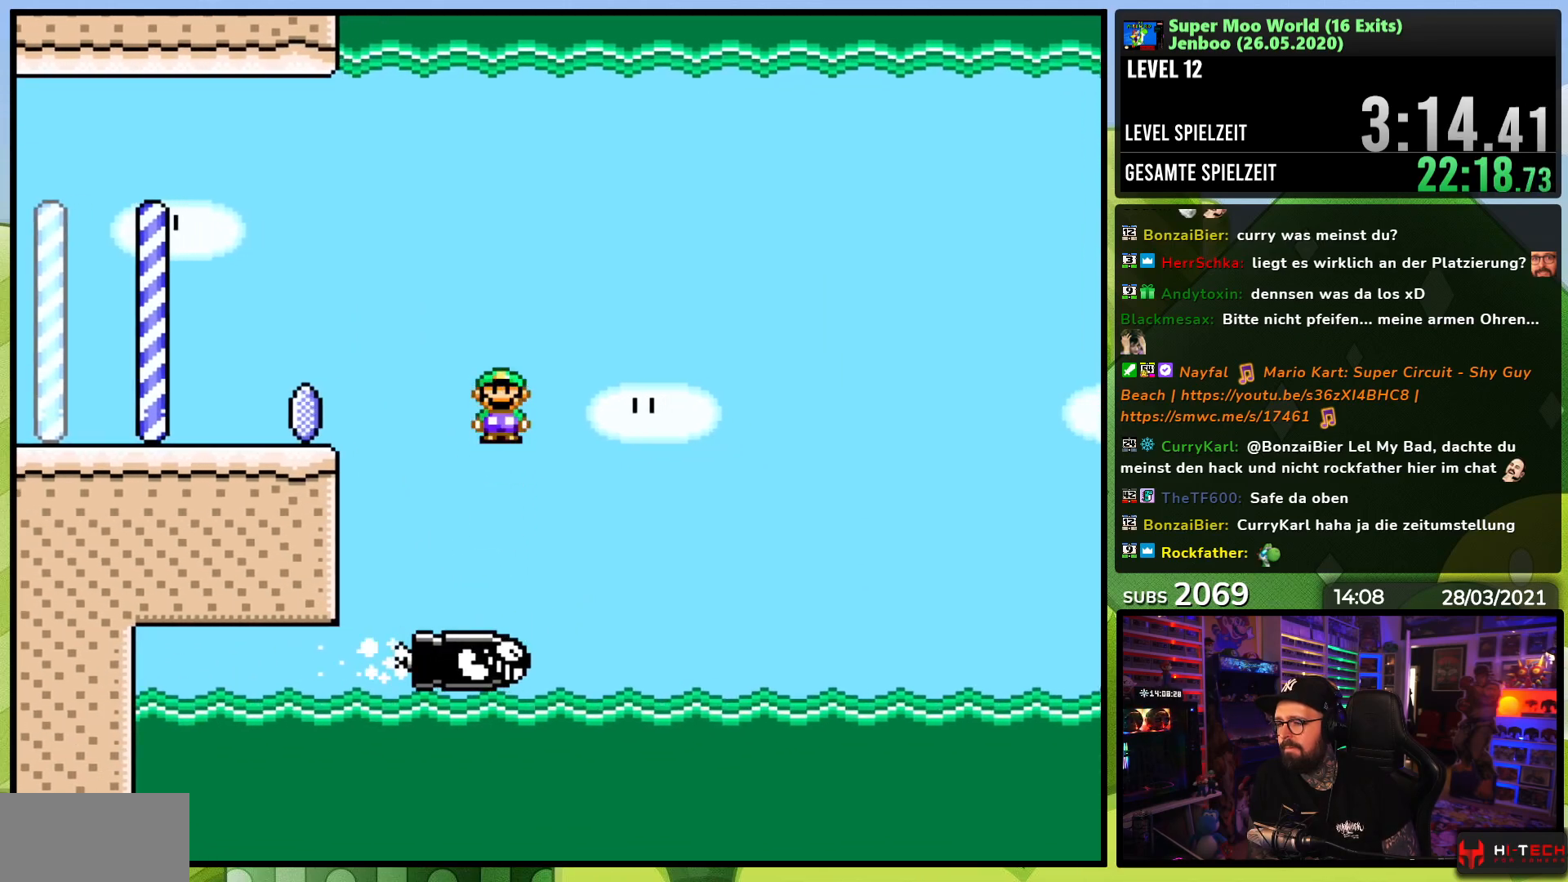
{"dt_ms": 500, "buttons": ["X", "DPAD_RIGHT"], "events": [[33, "A", "down"], [167, "A", "up"], [417, "DPAD_RIGHT", "down"]]}
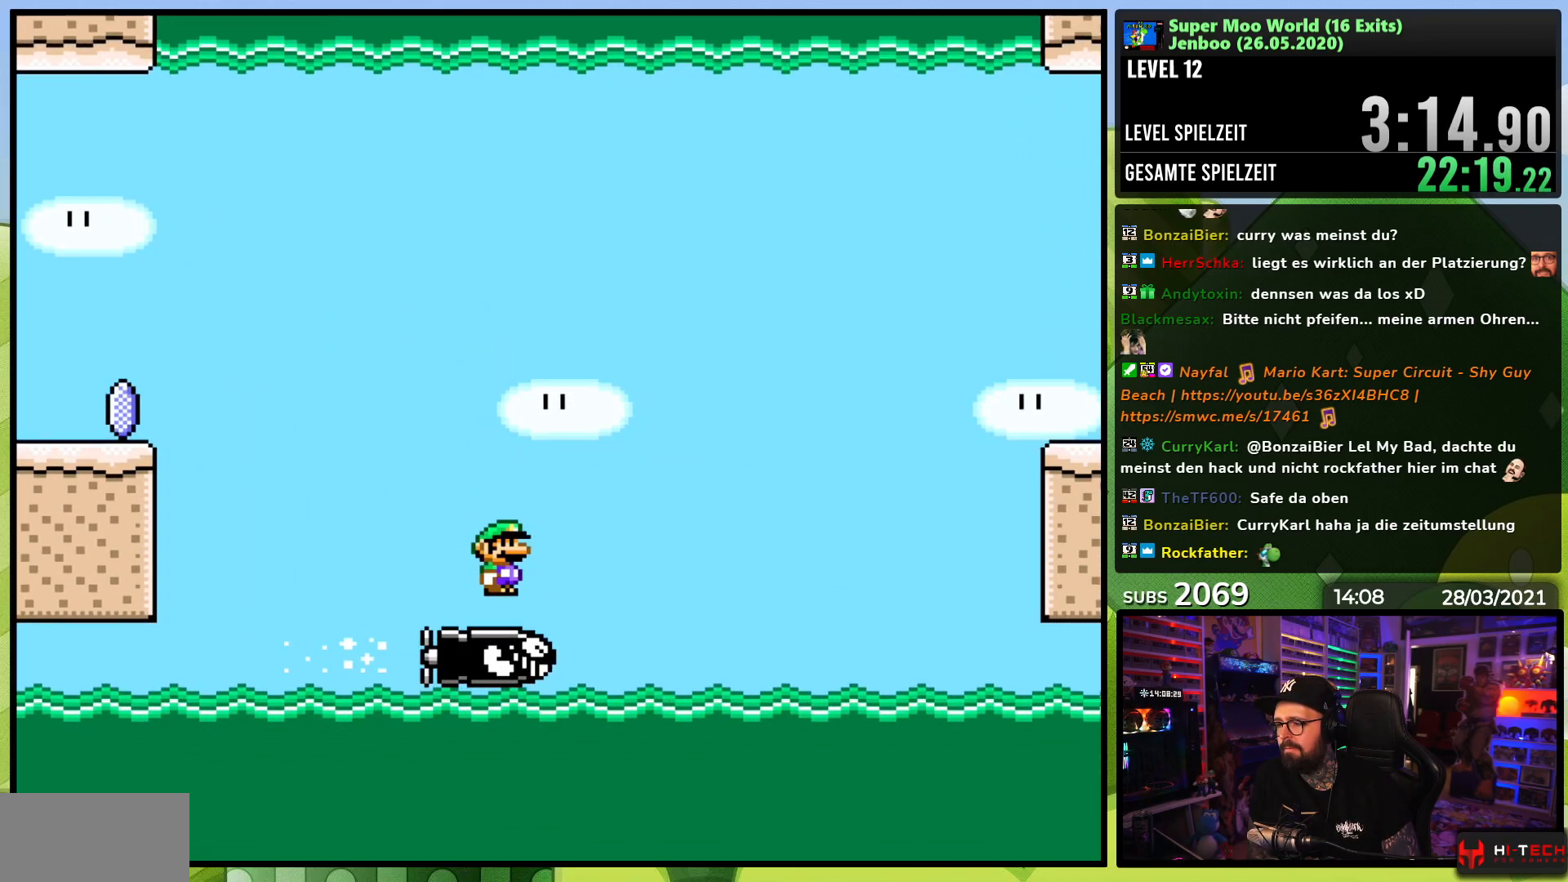
{"dt_ms": 500, "buttons": ["X"], "events": [[17, "DPAD_RIGHT", "up"]]}